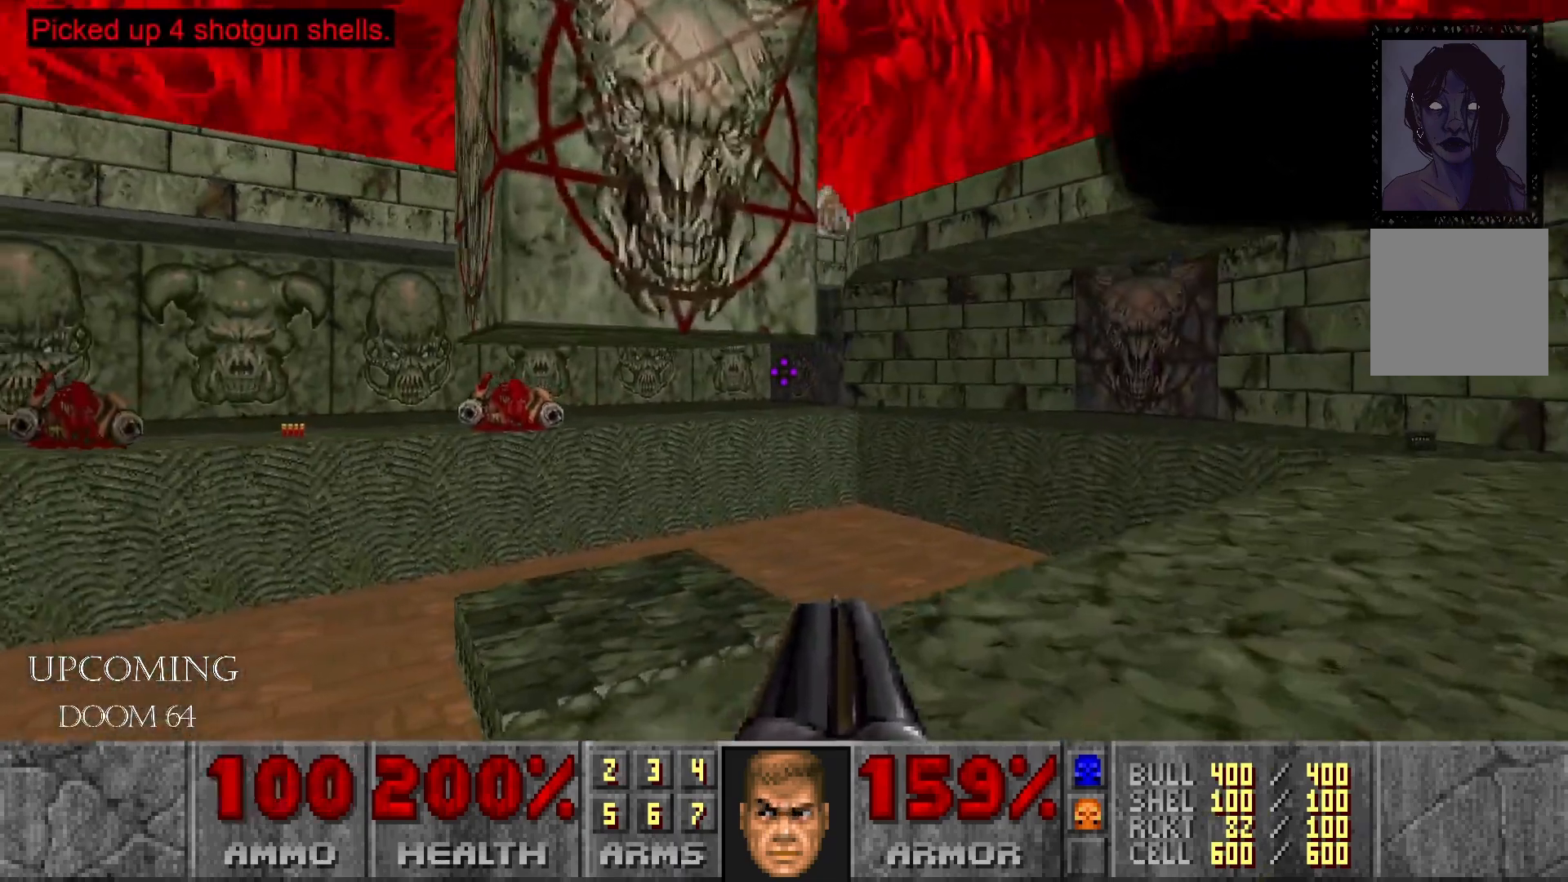
Gameplay with a controller (Xbox layout); each line is a JSON object with the inputs held at the frame after it. "events" lists button and stick changes between this image and that frame as [ms after this image, input, new state], when the widget could be followed in between. Not read: L3 R3.
{"buttons": [], "left_stick": "center", "right_stick": "up-left", "events": [[150, "left_stick", "right"], [300, "left_stick", "center"]]}
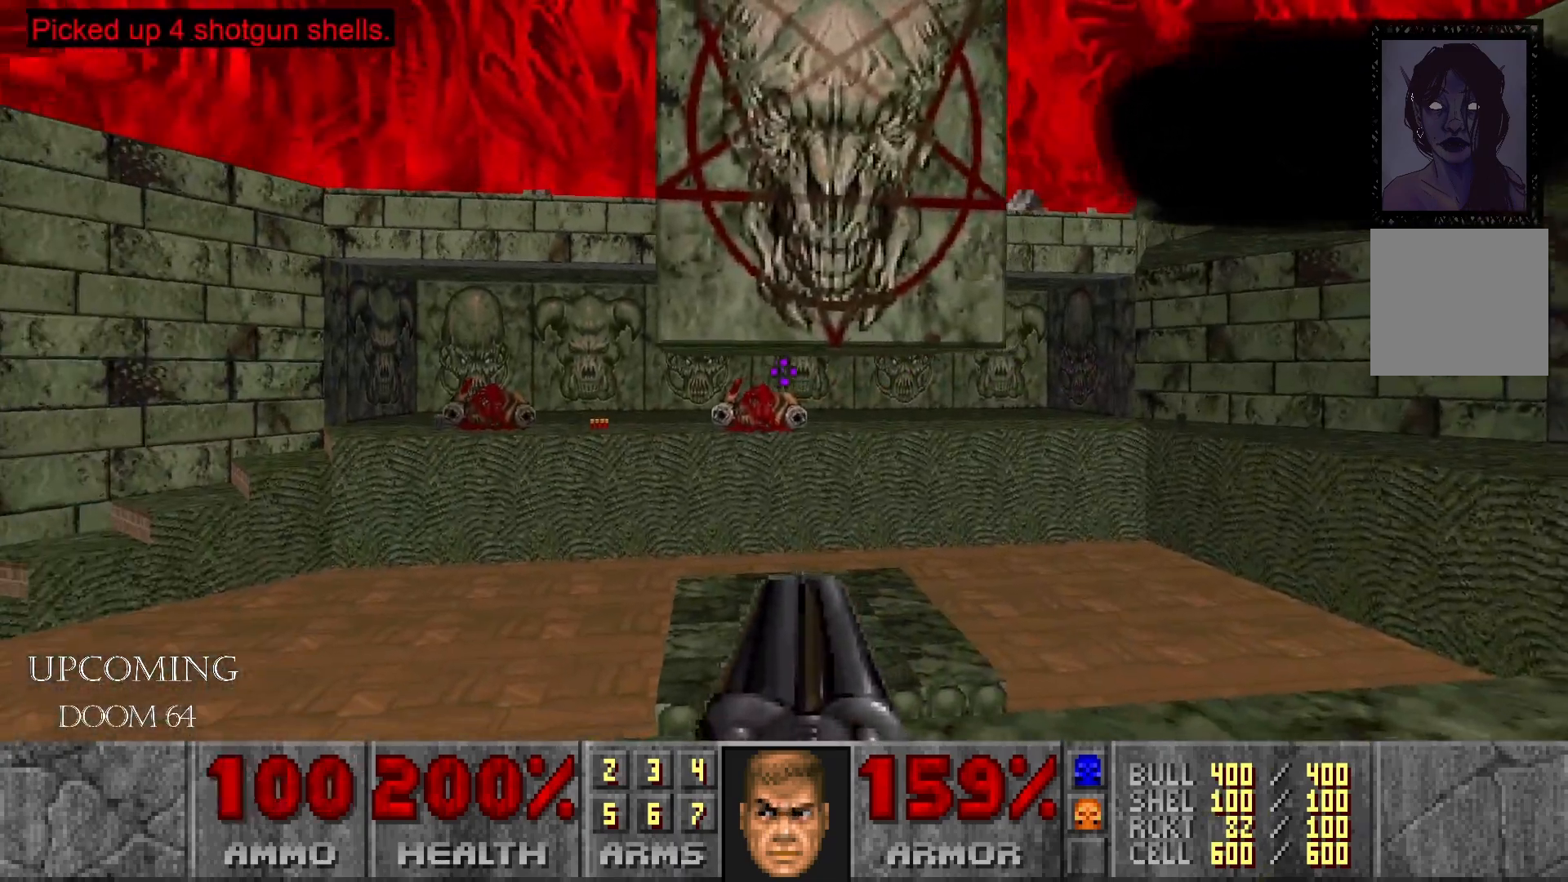
{"buttons": [], "left_stick": "center", "right_stick": "center", "events": [[217, "right_stick", "center"]]}
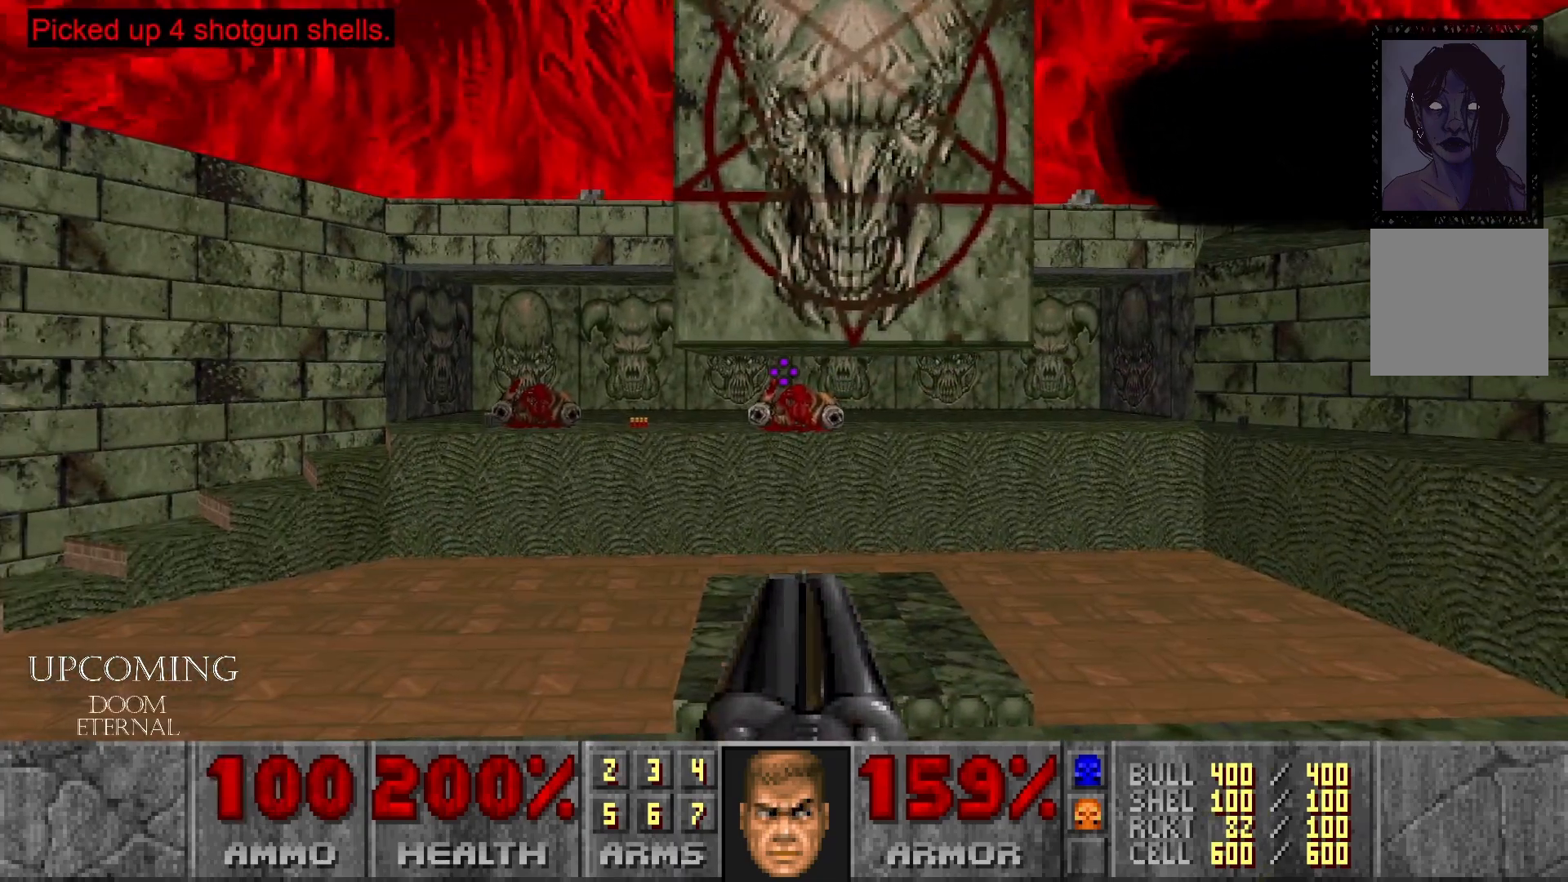
{"buttons": [], "left_stick": "right", "right_stick": "center", "events": [[200, "left_stick", "right"]]}
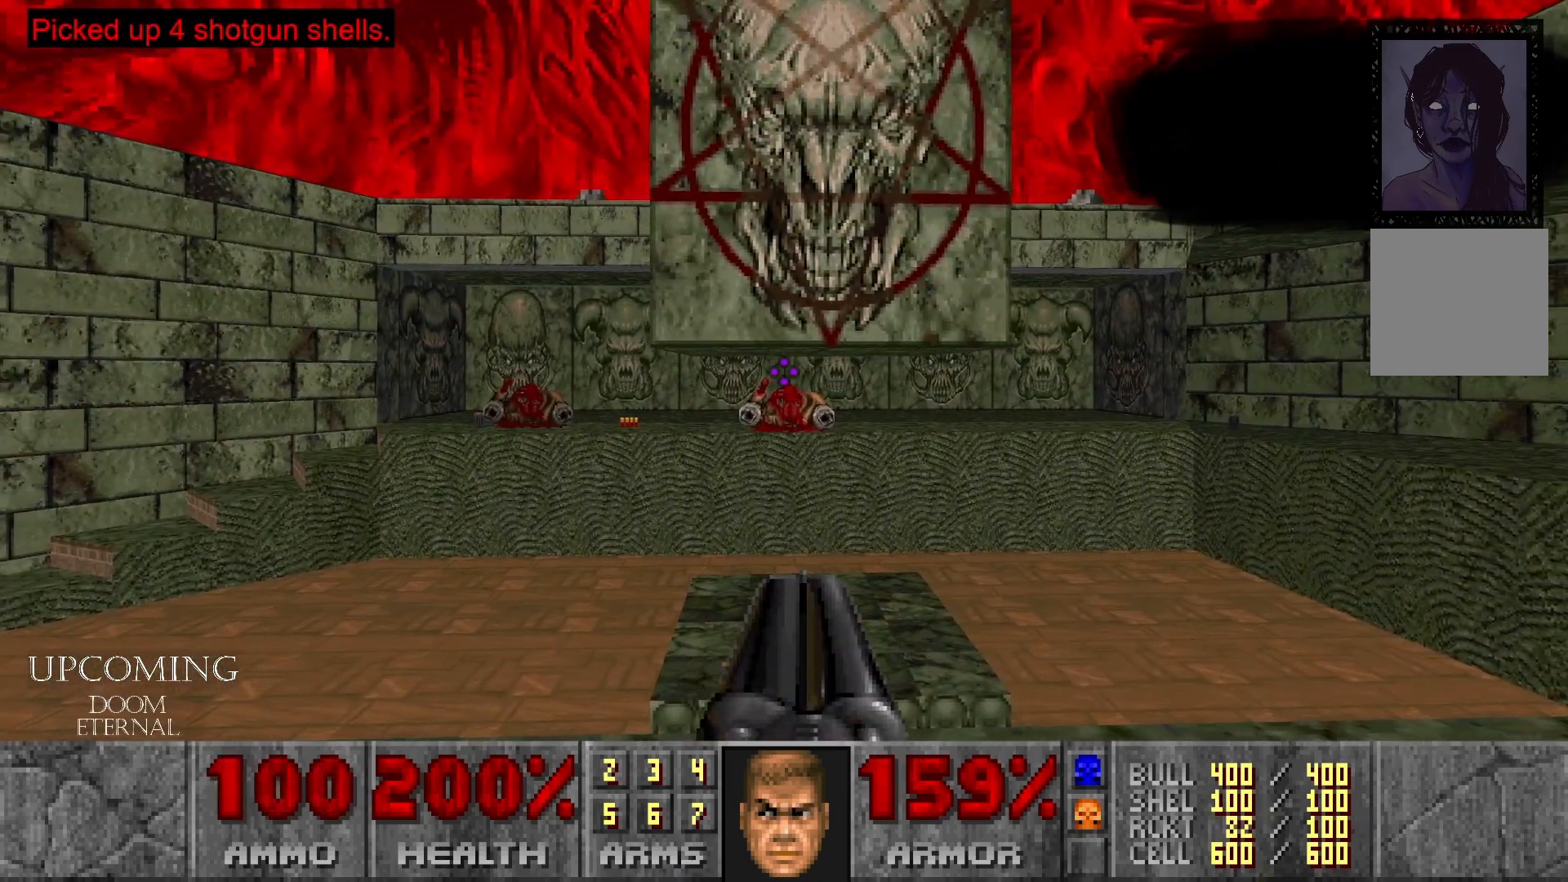
{"buttons": [], "left_stick": "center", "right_stick": "center", "events": [[200, "R2", "down"], [400, "left_stick", "center"], [417, "R2", "up"]]}
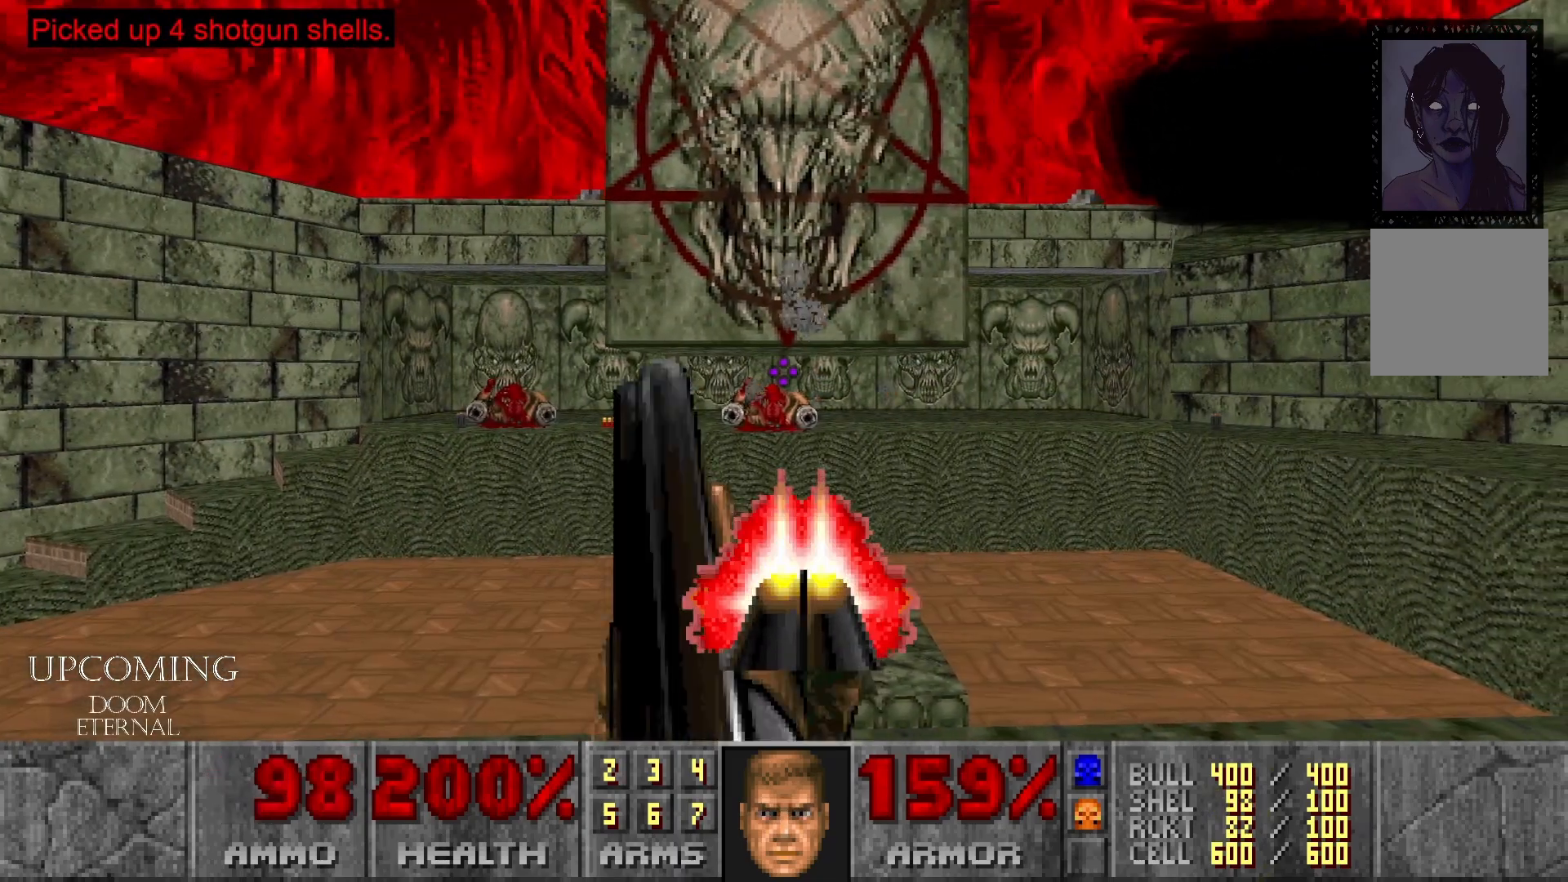
{"buttons": [], "left_stick": "center", "right_stick": "down-right", "events": [[417, "right_stick", "down-right"]]}
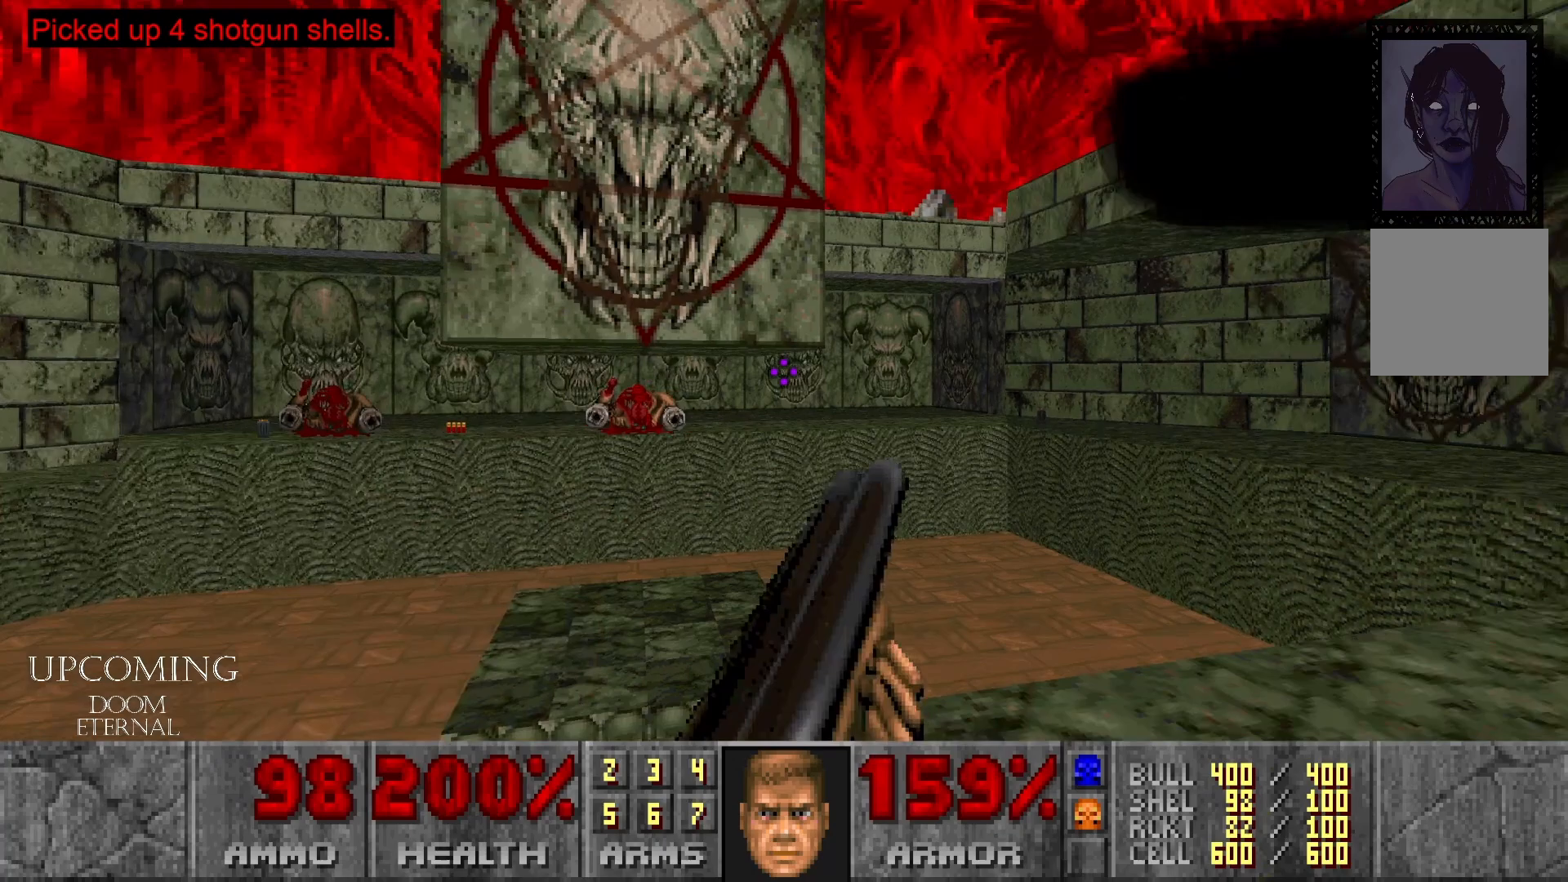
{"buttons": [], "left_stick": "center", "right_stick": "down-right", "events": [[100, "left_stick", "left"], [350, "left_stick", "center"]]}
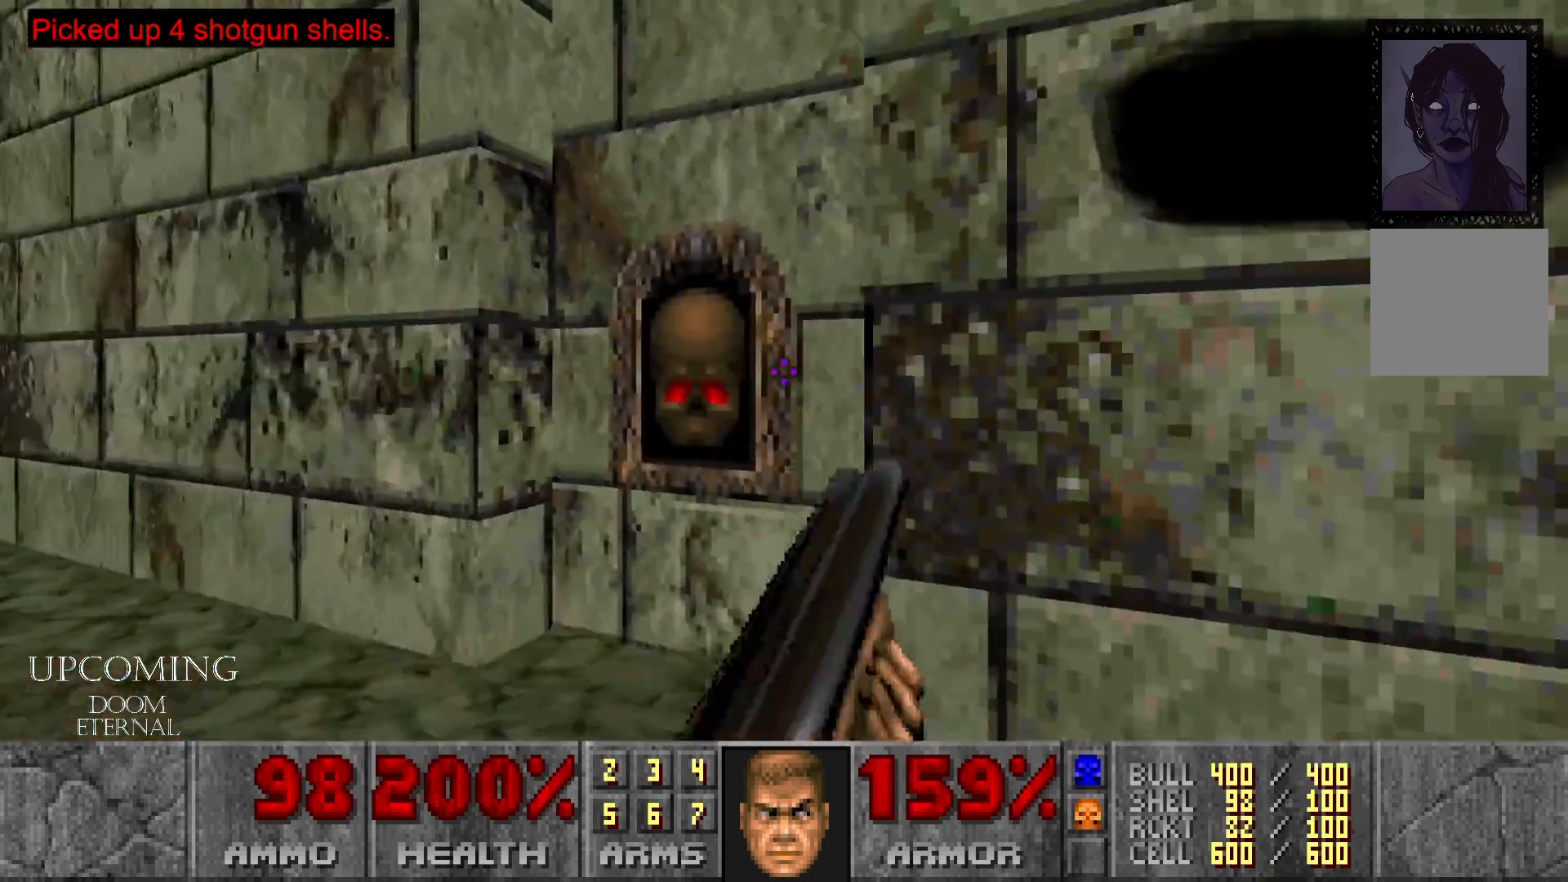
{"buttons": [], "left_stick": "up-left", "right_stick": "center", "events": [[50, "right_stick", "center"], [217, "left_stick", "up-left"]]}
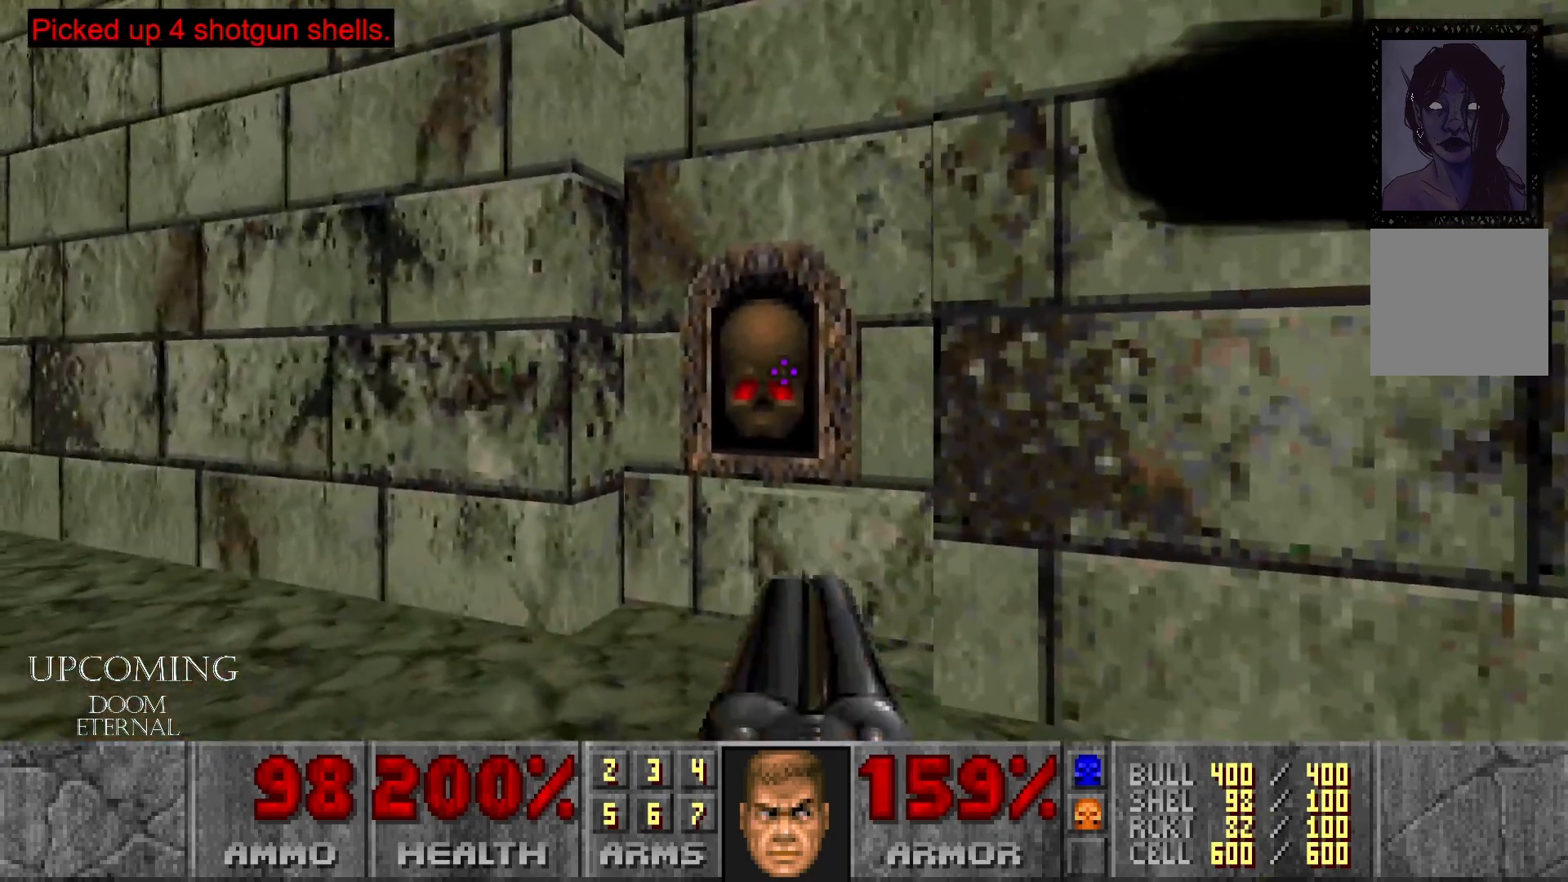
{"buttons": [], "left_stick": "center", "right_stick": "left", "events": [[50, "R2", "down"], [50, "left_stick", "center"], [283, "R2", "up"], [483, "right_stick", "left"]]}
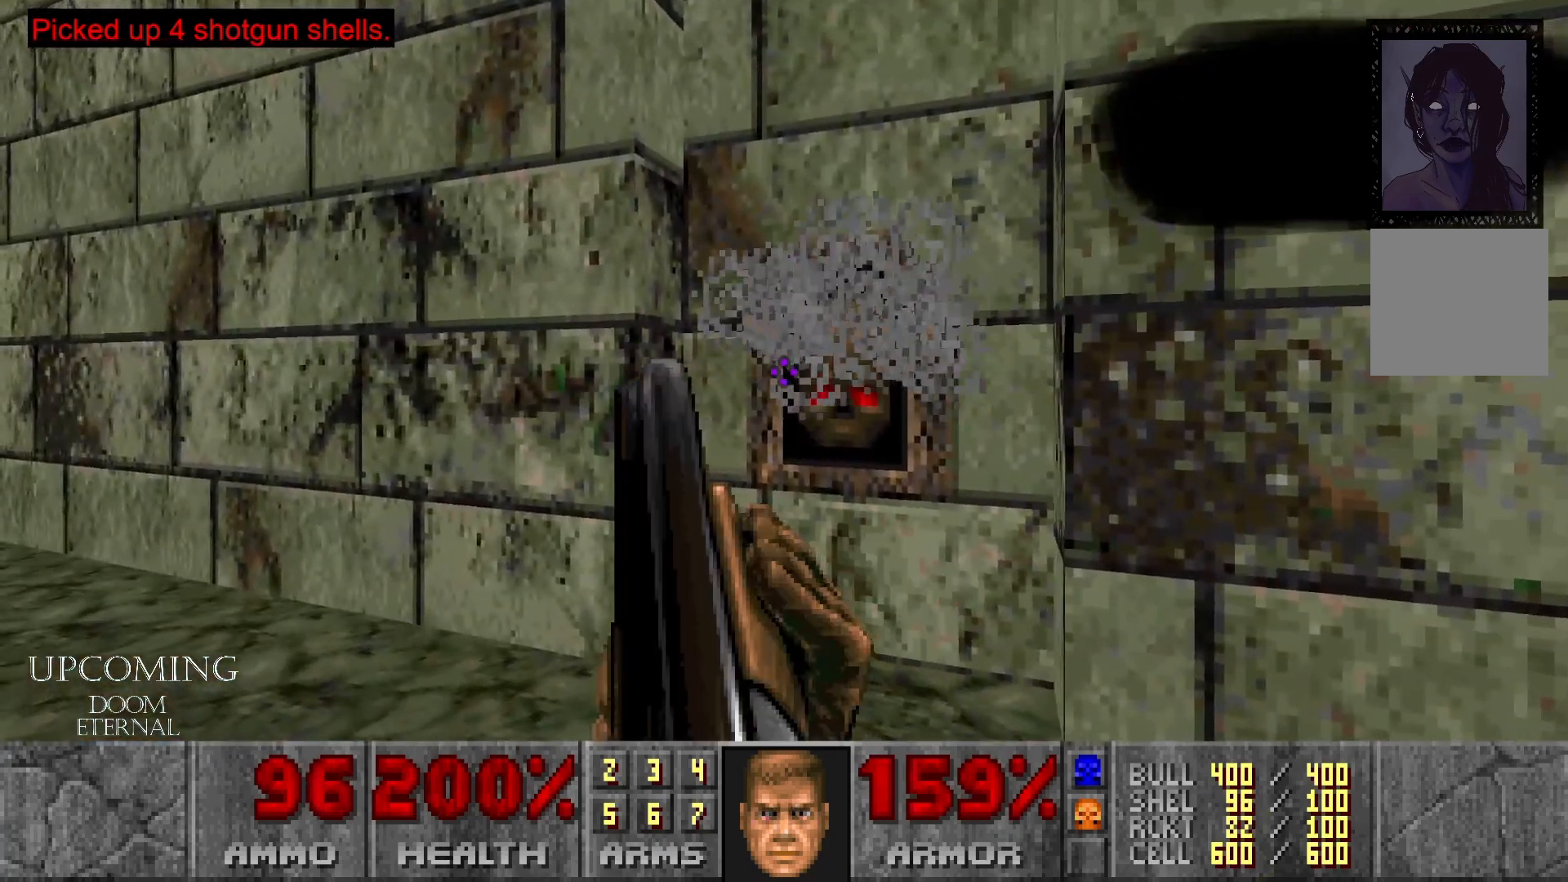
{"buttons": [], "left_stick": "up", "right_stick": "center", "events": [[217, "left_stick", "up"], [350, "right_stick", "center"]]}
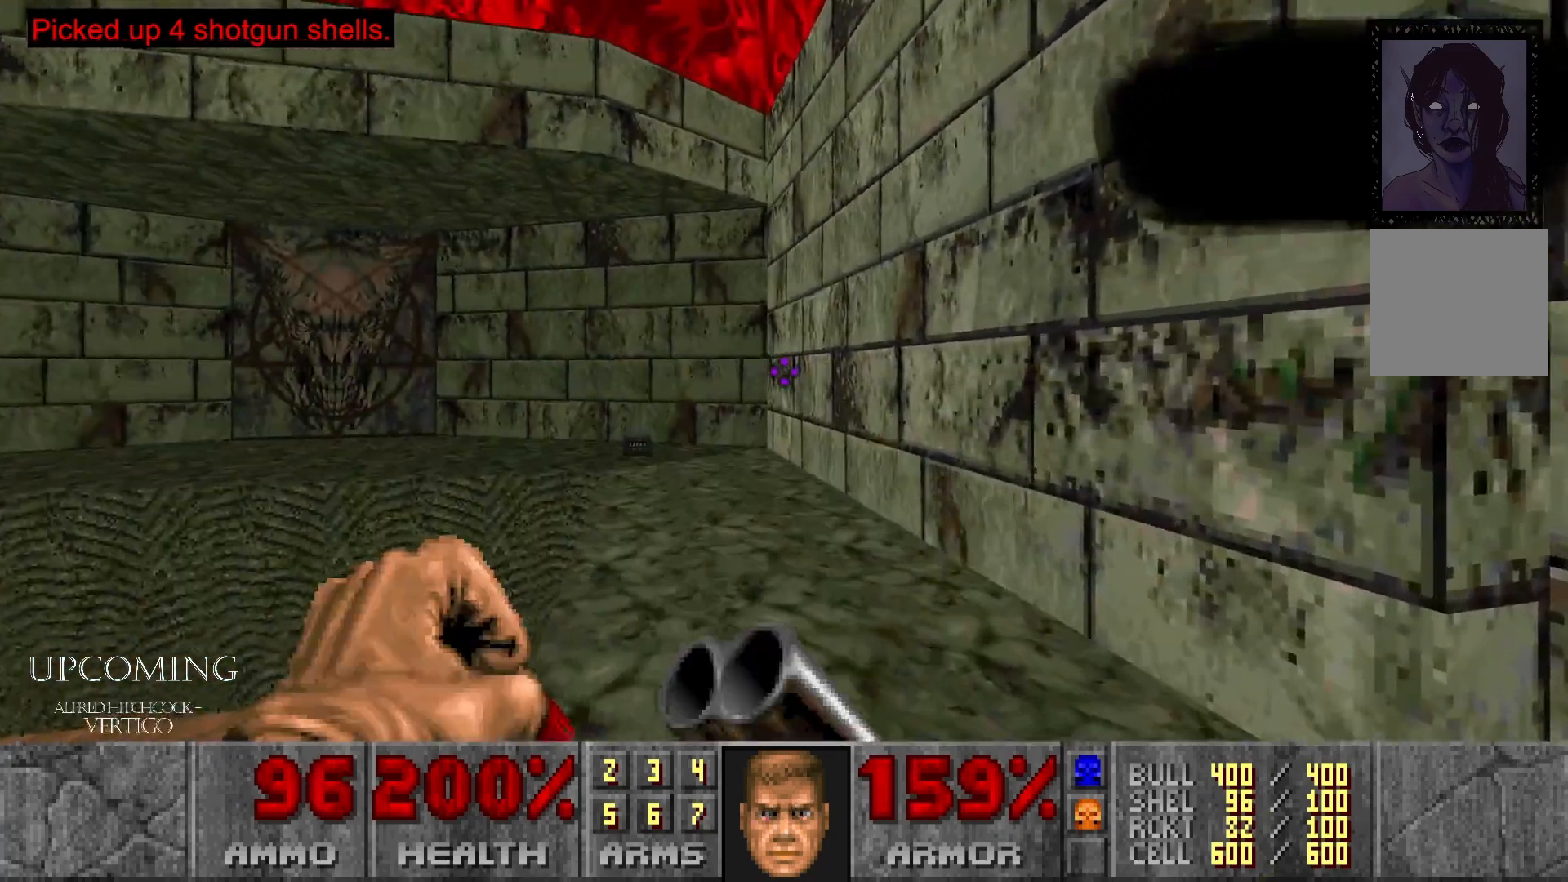
{"buttons": [], "left_stick": "up", "right_stick": "center", "events": [[50, "right_stick", "left"], [450, "right_stick", "center"]]}
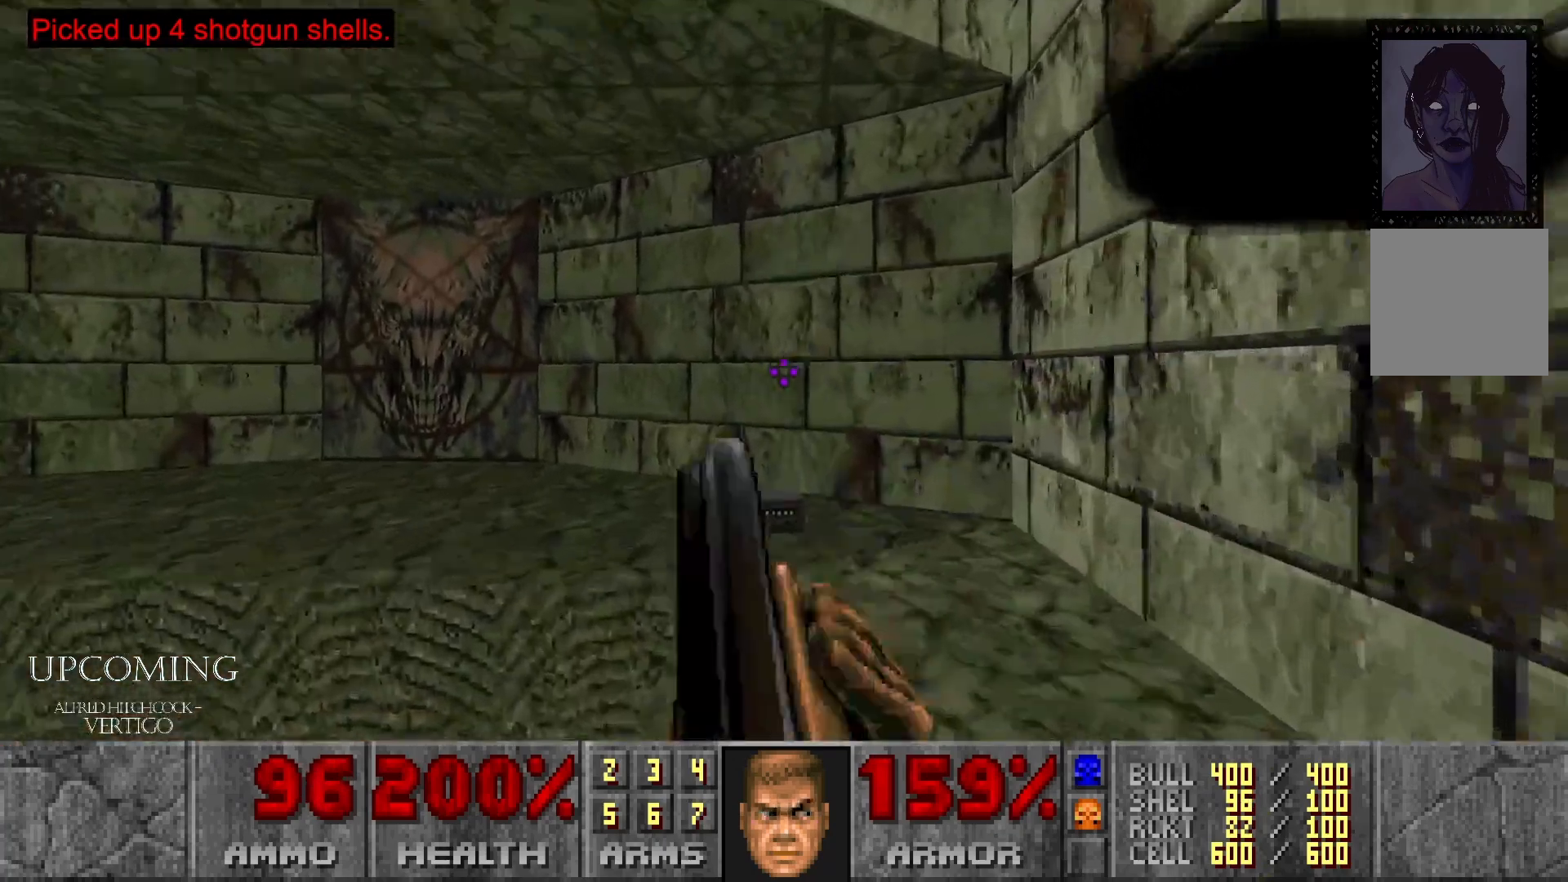
{"buttons": [], "left_stick": "up-left", "right_stick": "left", "events": [[83, "left_stick", "center"], [167, "left_stick", "up"], [300, "right_stick", "left"], [483, "left_stick", "up-left"]]}
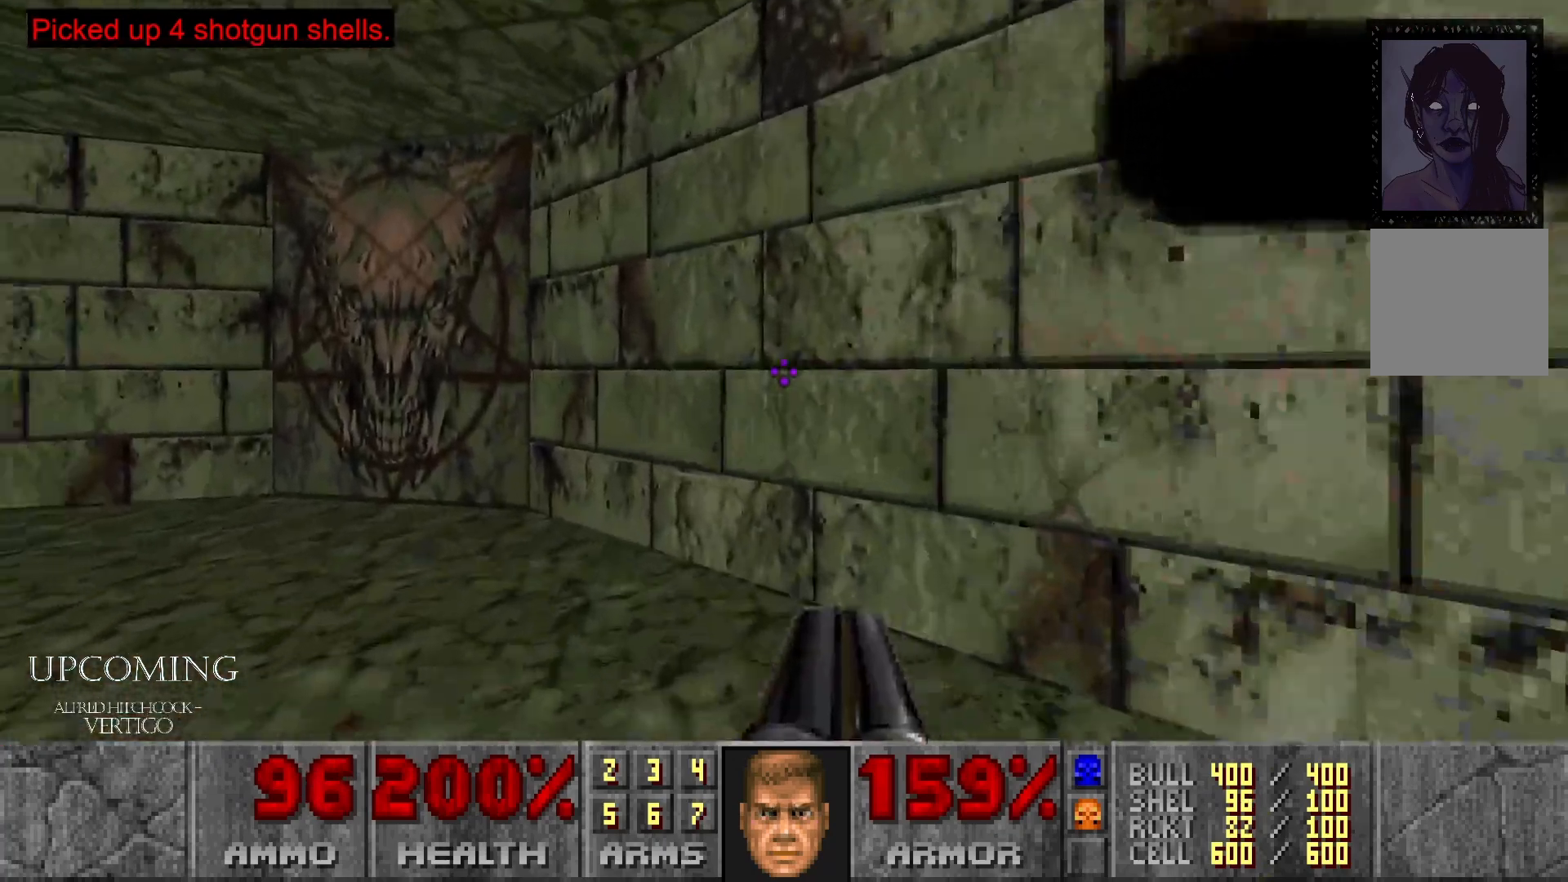
{"buttons": [], "left_stick": "center", "right_stick": "center", "events": [[100, "right_stick", "center"], [500, "left_stick", "center"]]}
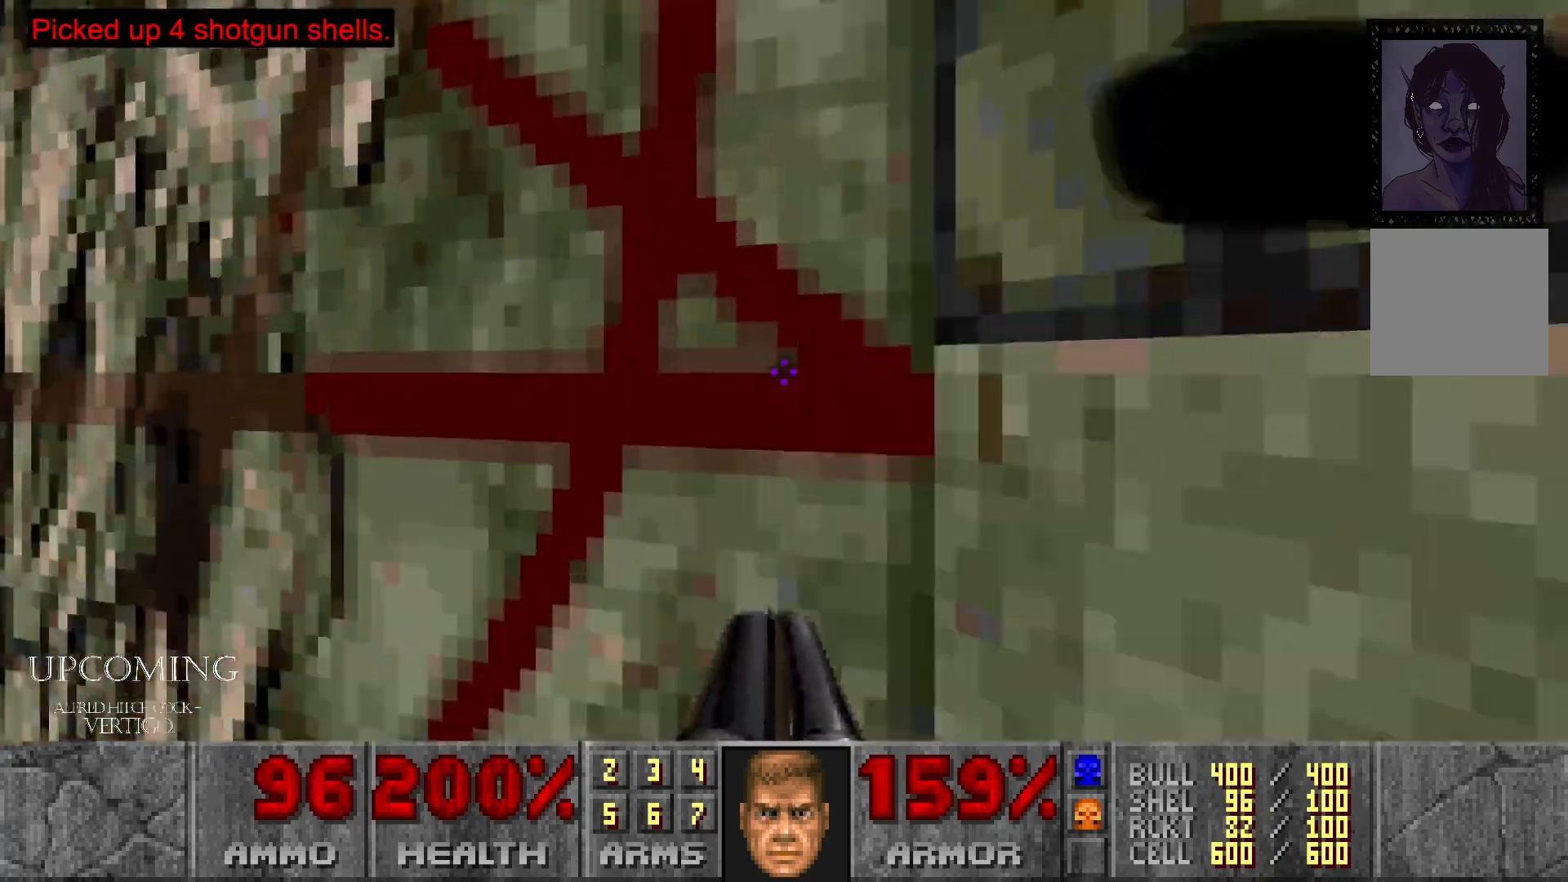
{"buttons": [], "left_stick": "center", "right_stick": "center", "events": [[250, "left_stick", "down"], [417, "left_stick", "center"]]}
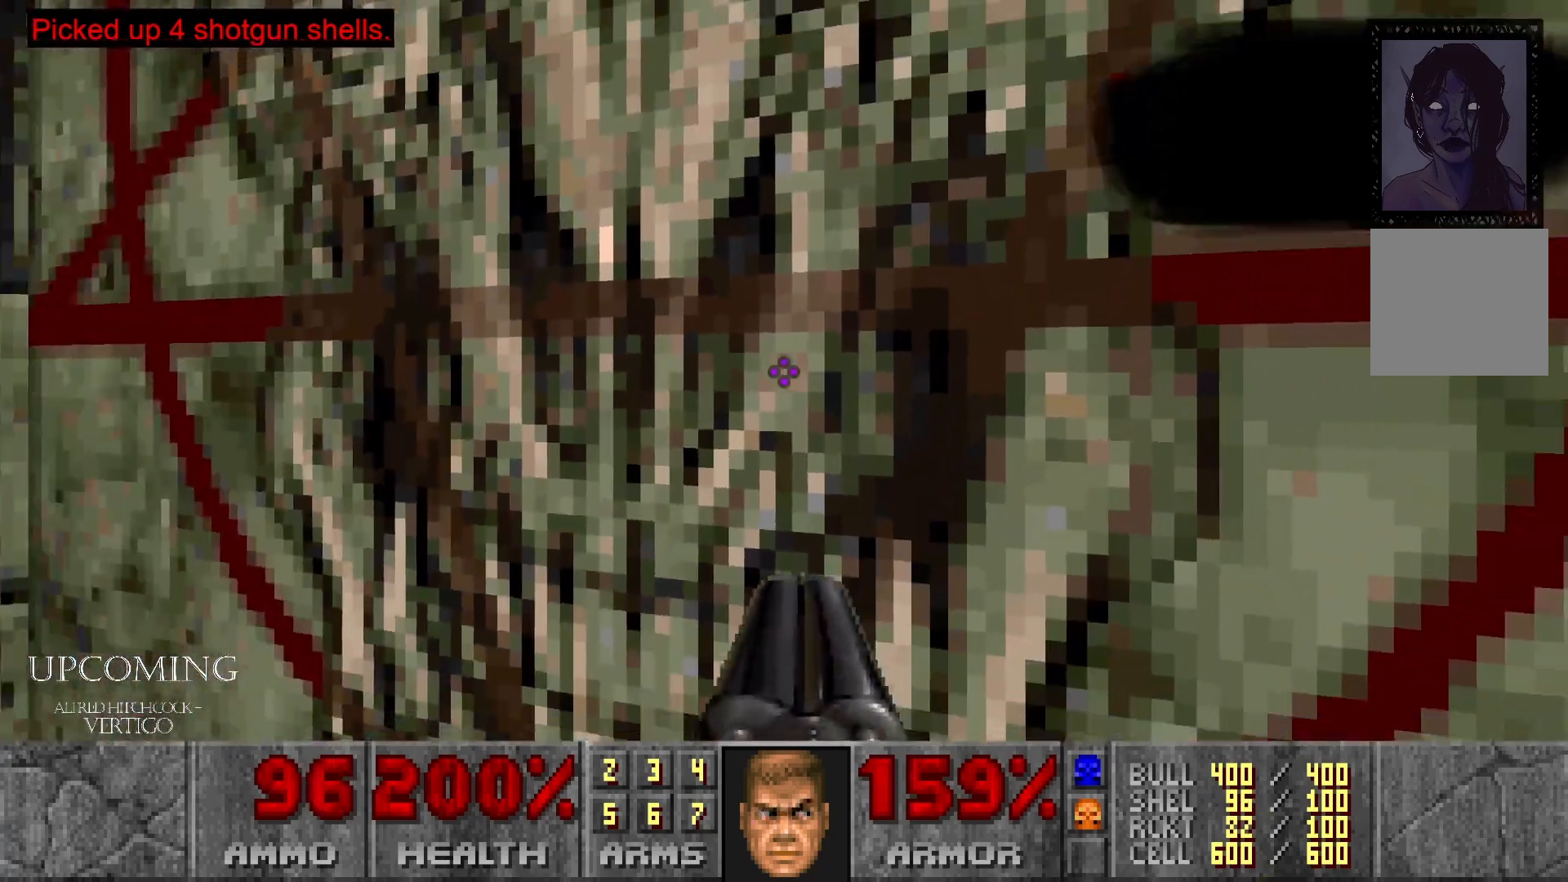
{"buttons": [], "left_stick": "center", "right_stick": "center", "events": [[67, "R2", "down"], [250, "R2", "up"]]}
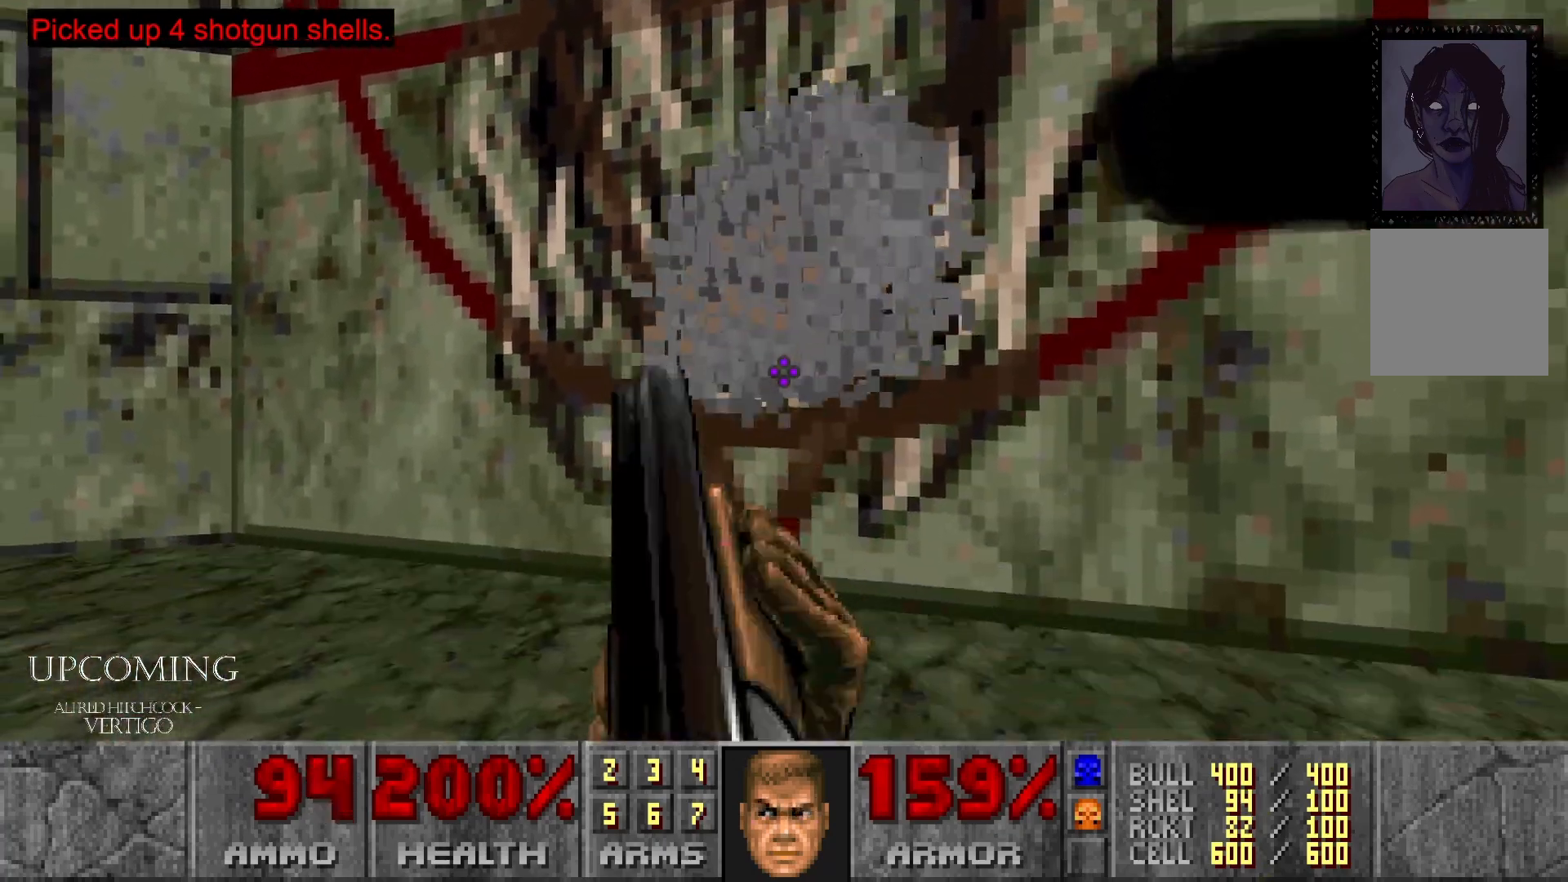
{"buttons": [], "left_stick": "center", "right_stick": "center", "events": []}
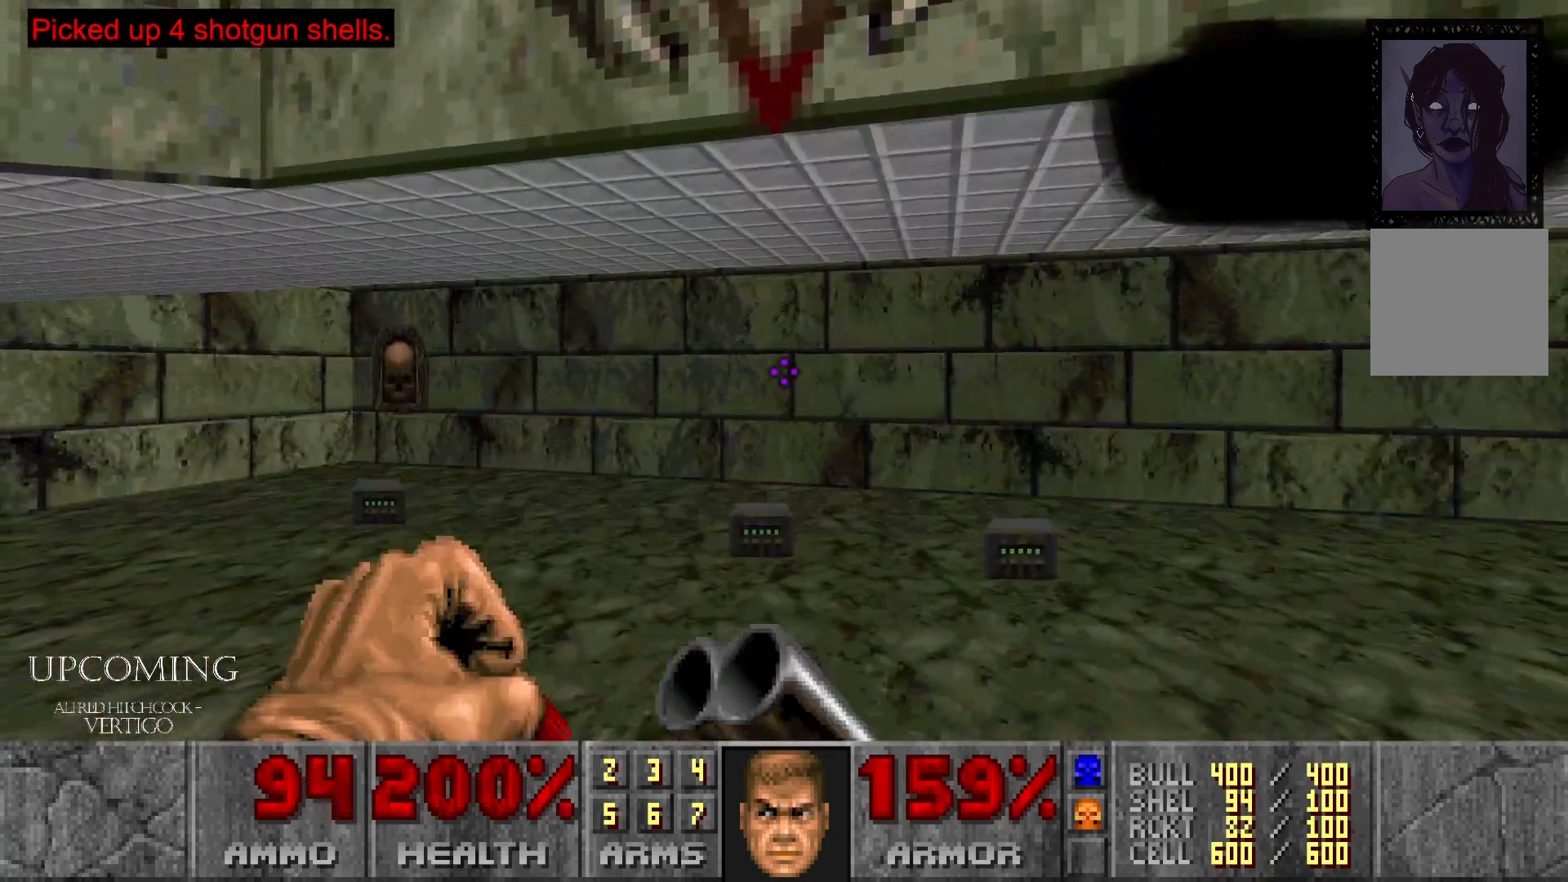
{"buttons": [], "left_stick": "up", "right_stick": "center", "events": [[17, "right_stick", "left"], [300, "right_stick", "center"], [417, "left_stick", "up"]]}
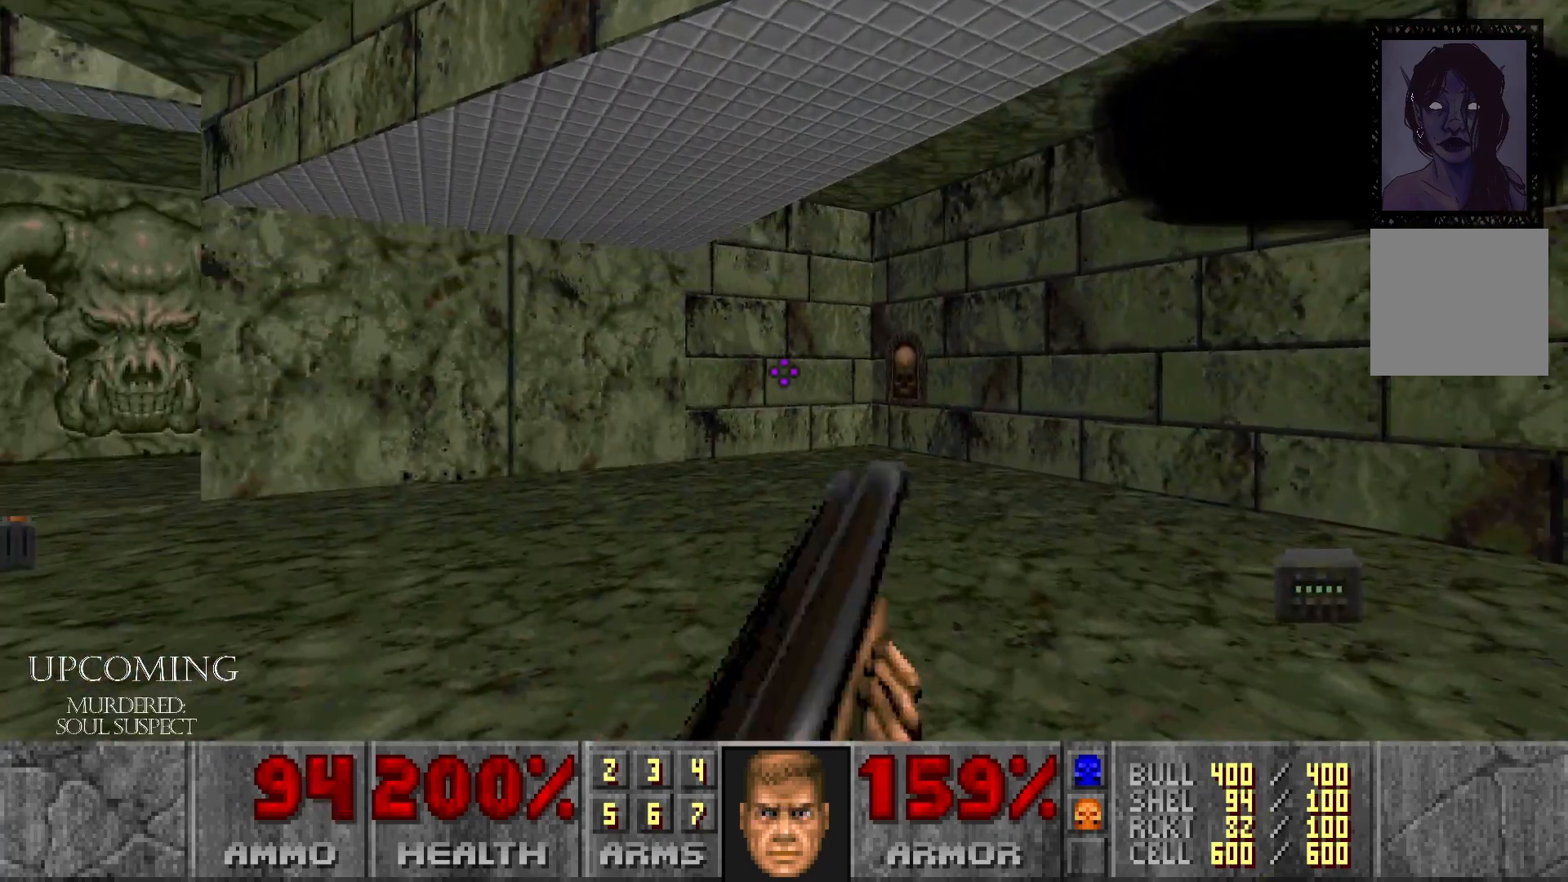
{"buttons": [], "left_stick": "up", "right_stick": "down-right", "events": [[350, "right_stick", "right"], [400, "right_stick", "down-right"]]}
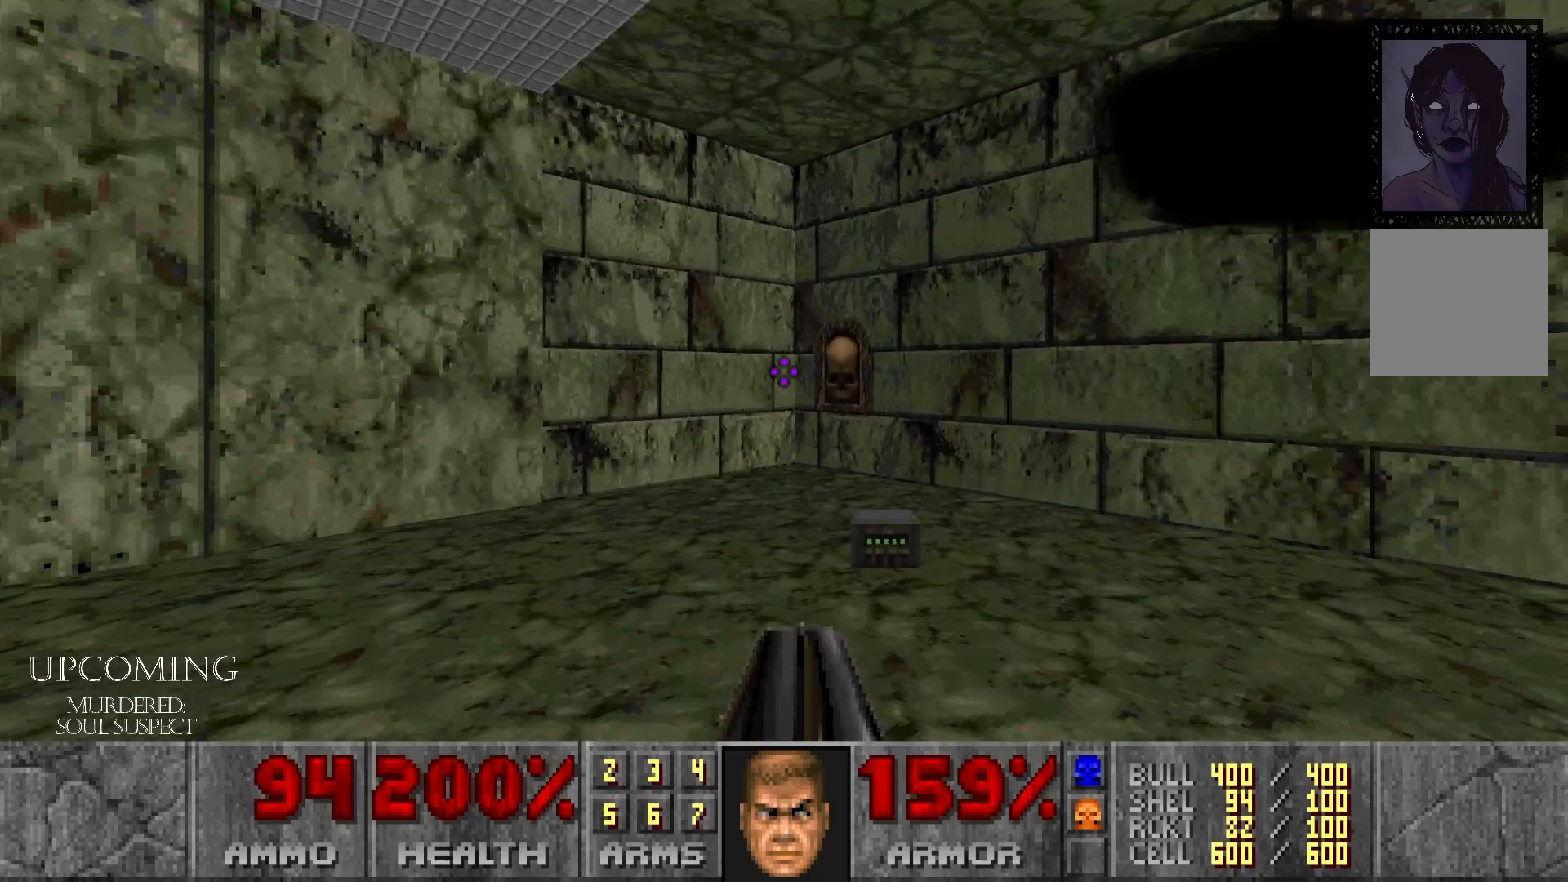
{"buttons": [], "left_stick": "up", "right_stick": "down-right", "events": []}
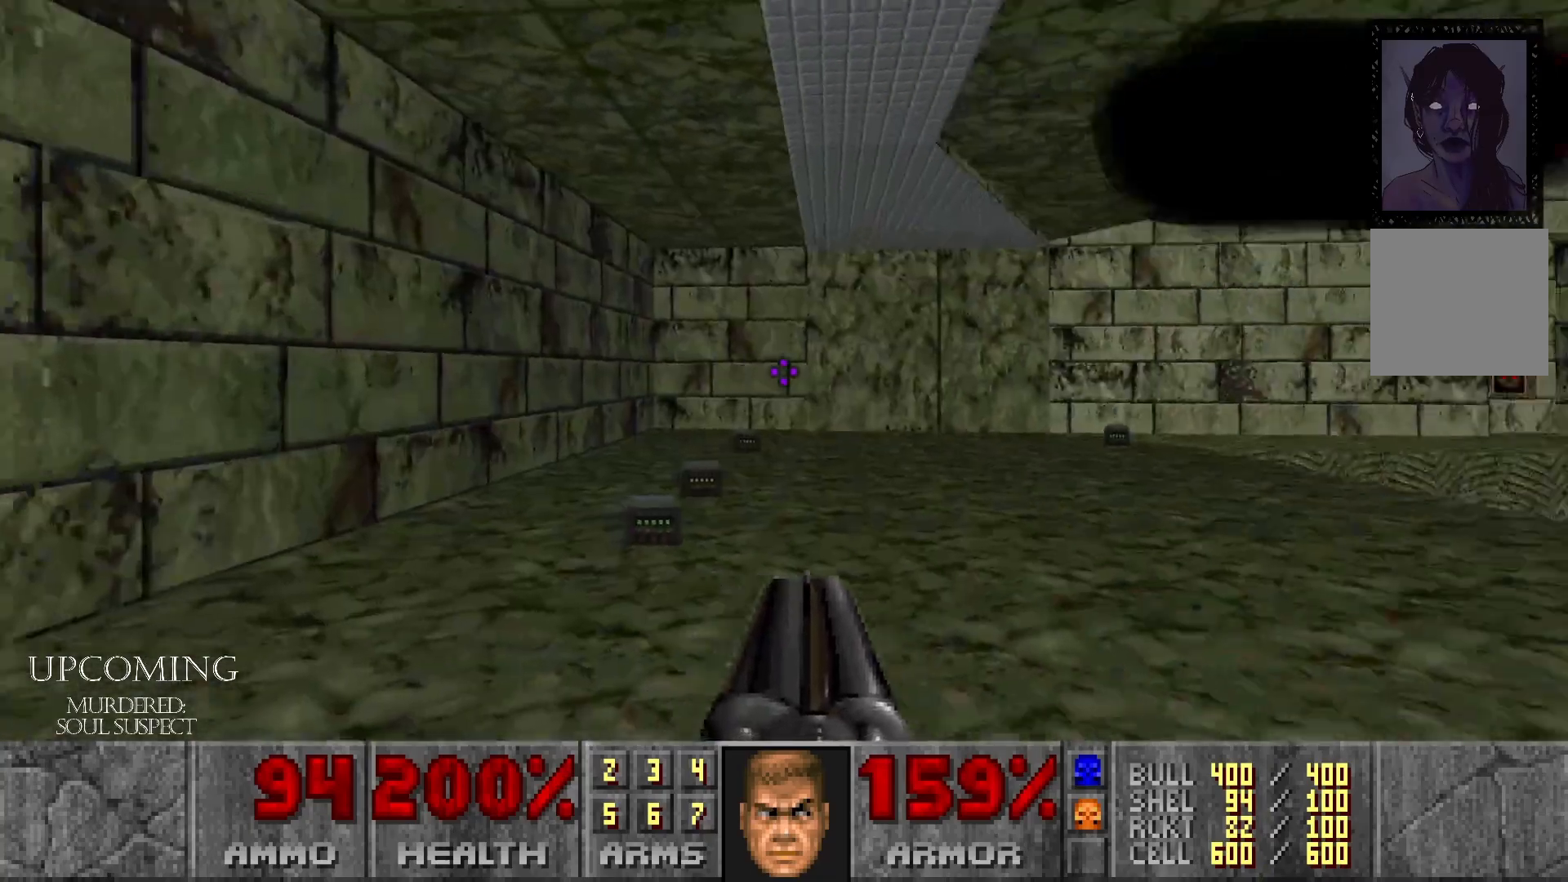
{"buttons": [], "left_stick": "up", "right_stick": "center", "events": [[50, "right_stick", "center"]]}
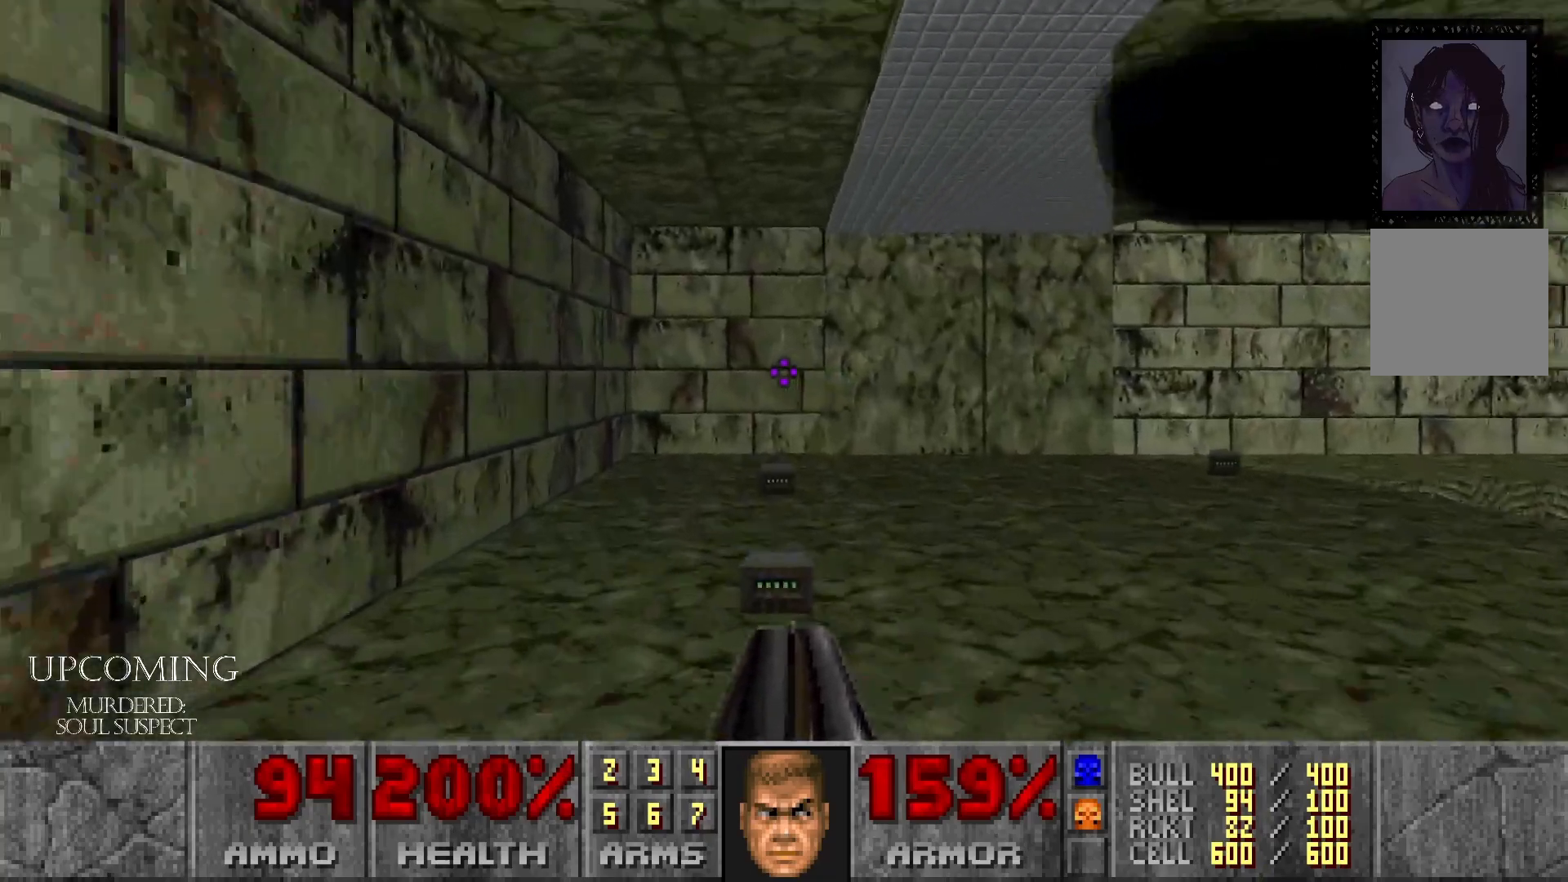
{"buttons": [], "left_stick": "up", "right_stick": "right", "events": [[67, "right_stick", "right"]]}
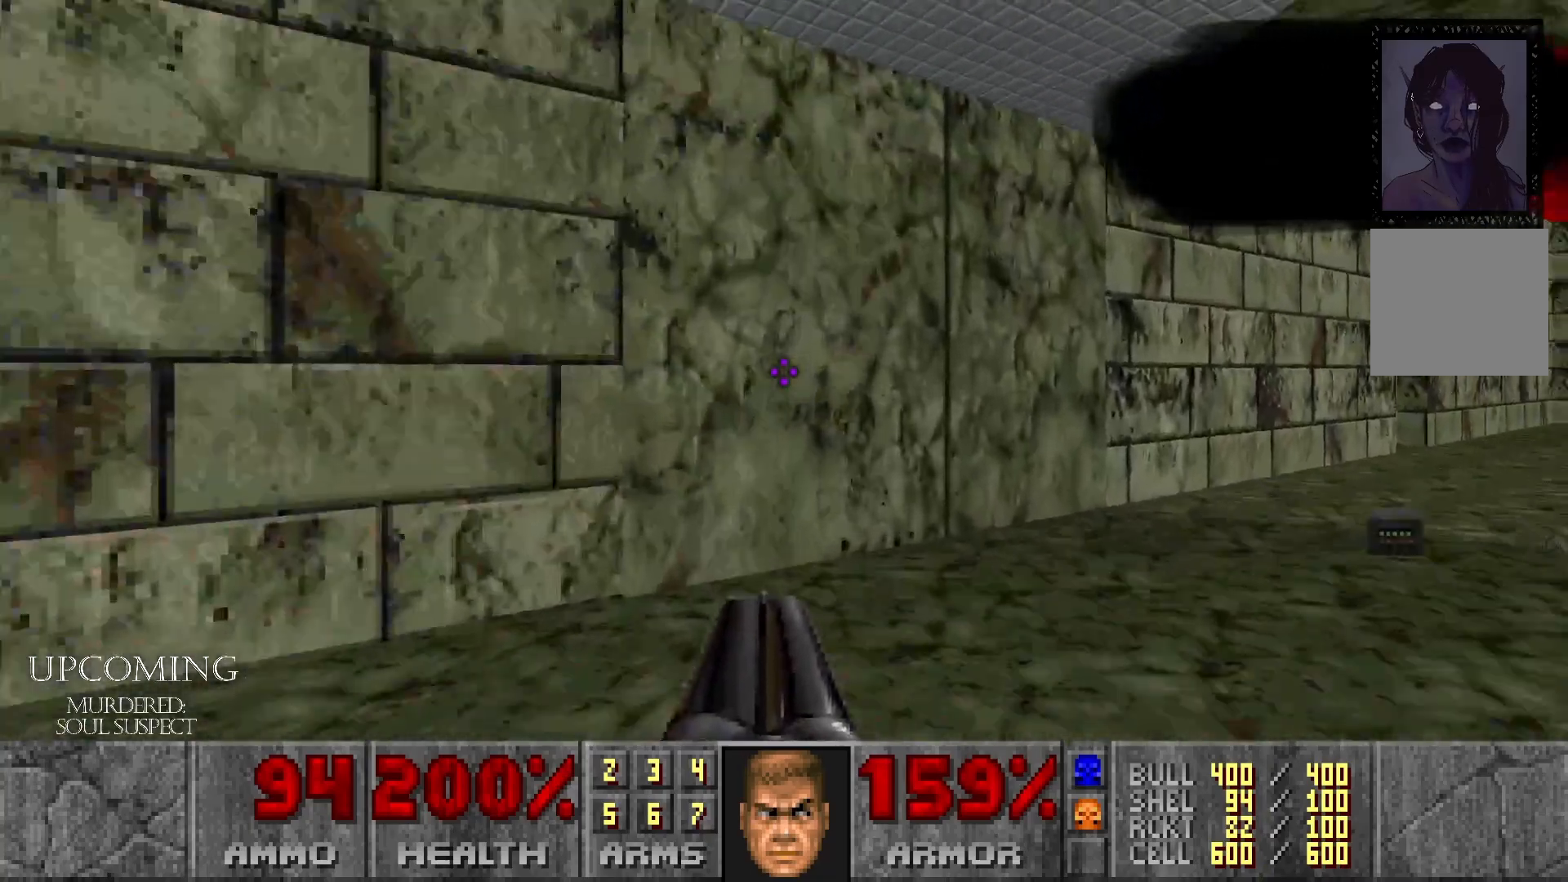
{"buttons": [], "left_stick": "up", "right_stick": "center", "events": [[117, "left_stick", "up-right"], [300, "left_stick", "up"], [350, "right_stick", "center"]]}
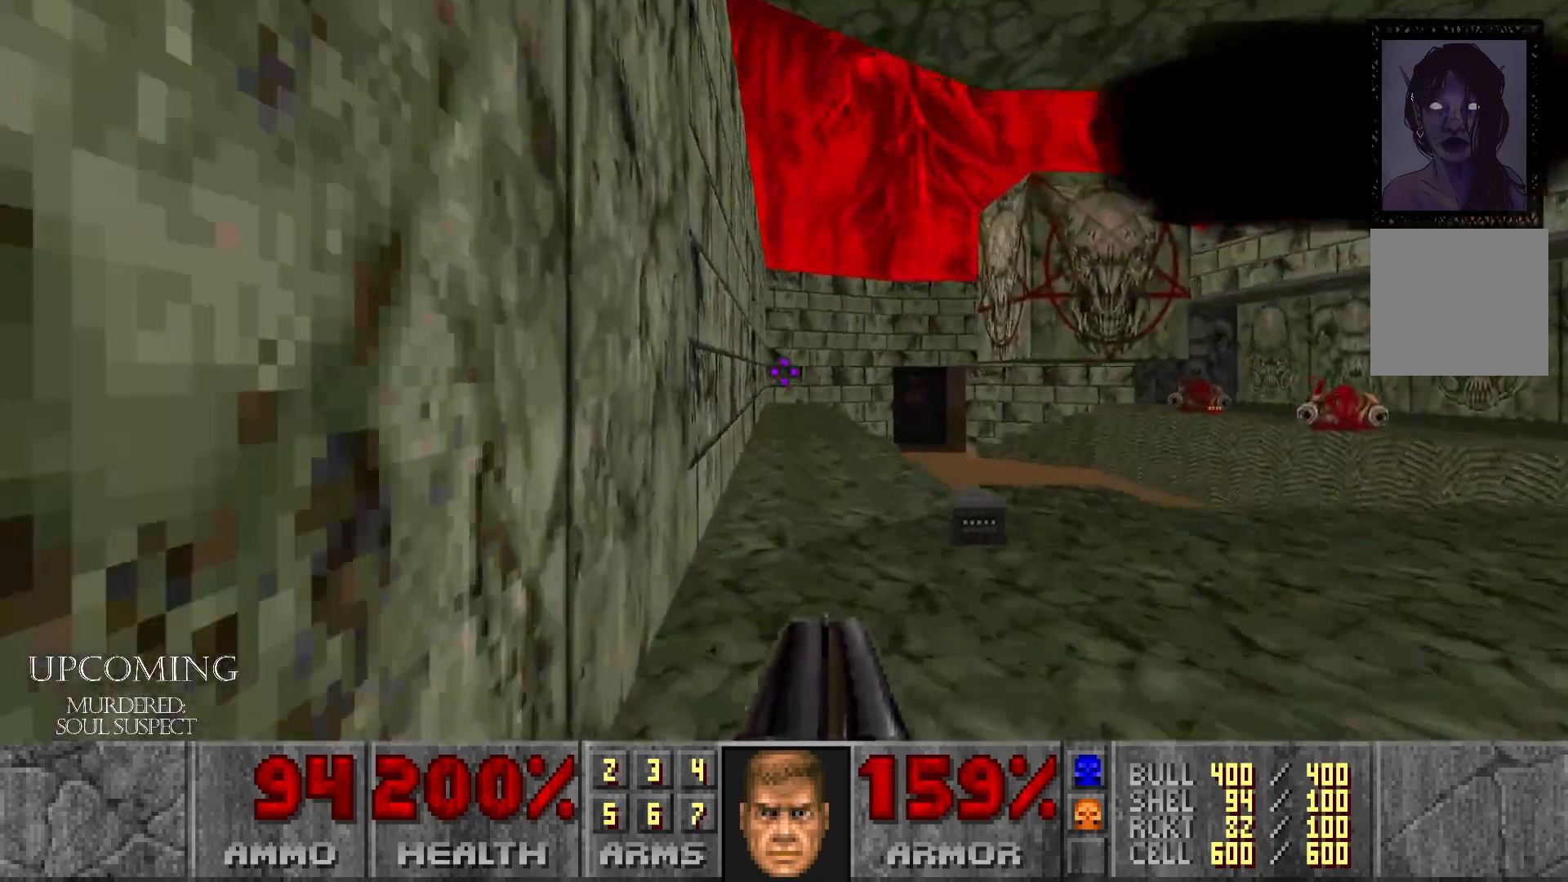
{"buttons": [], "left_stick": "center", "right_stick": "right", "events": [[33, "left_stick", "up-right"], [250, "right_stick", "right"], [350, "left_stick", "center"]]}
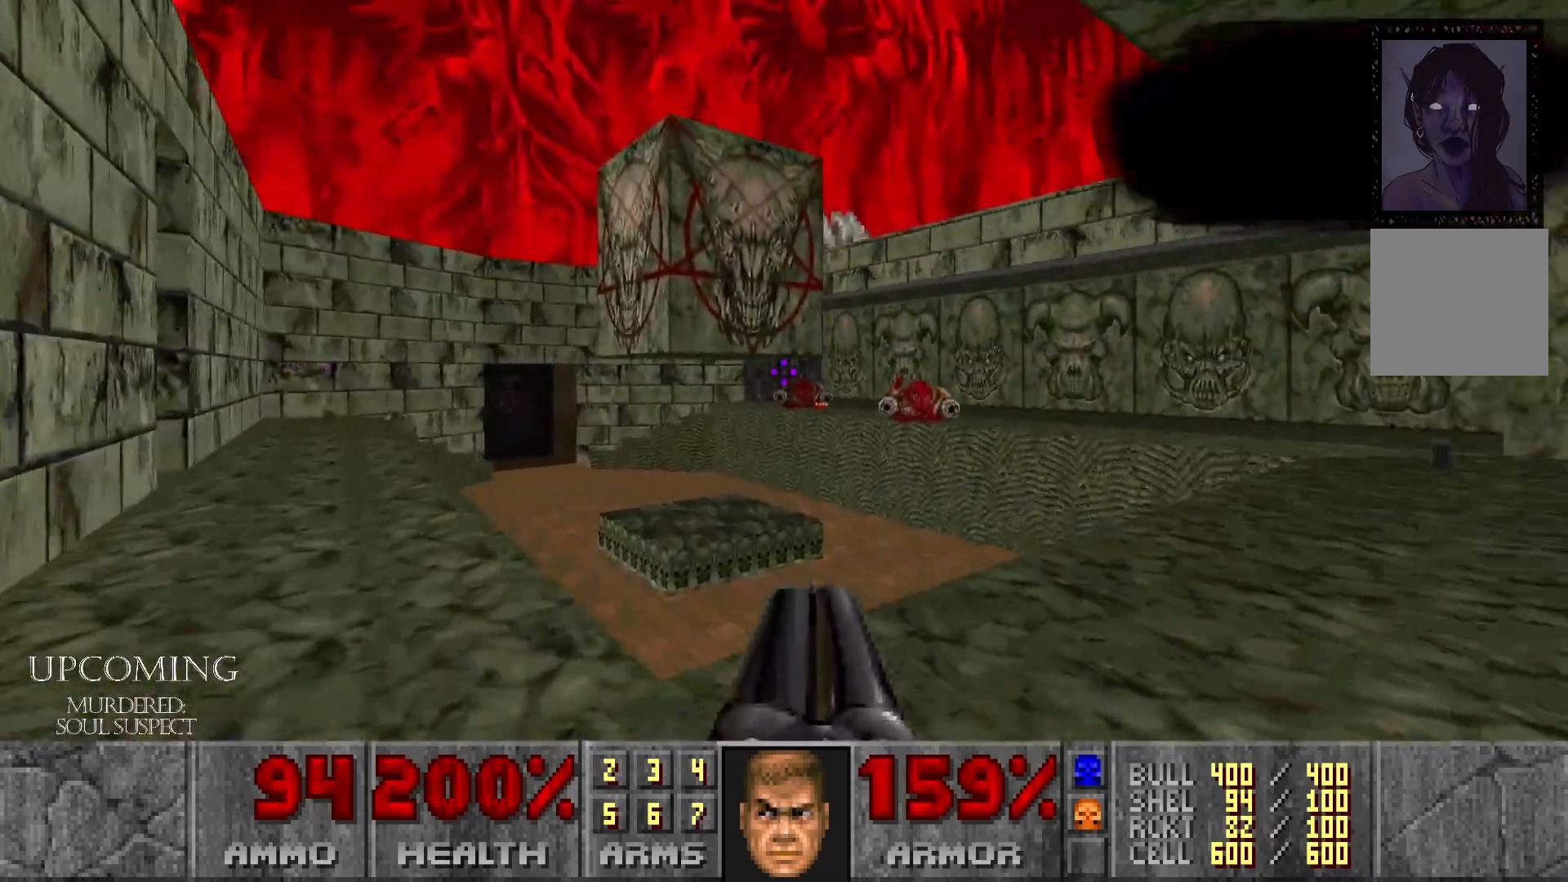
{"buttons": [], "left_stick": "right", "right_stick": "right", "events": [[50, "right_stick", "center"], [183, "left_stick", "right"], [233, "right_stick", "right"]]}
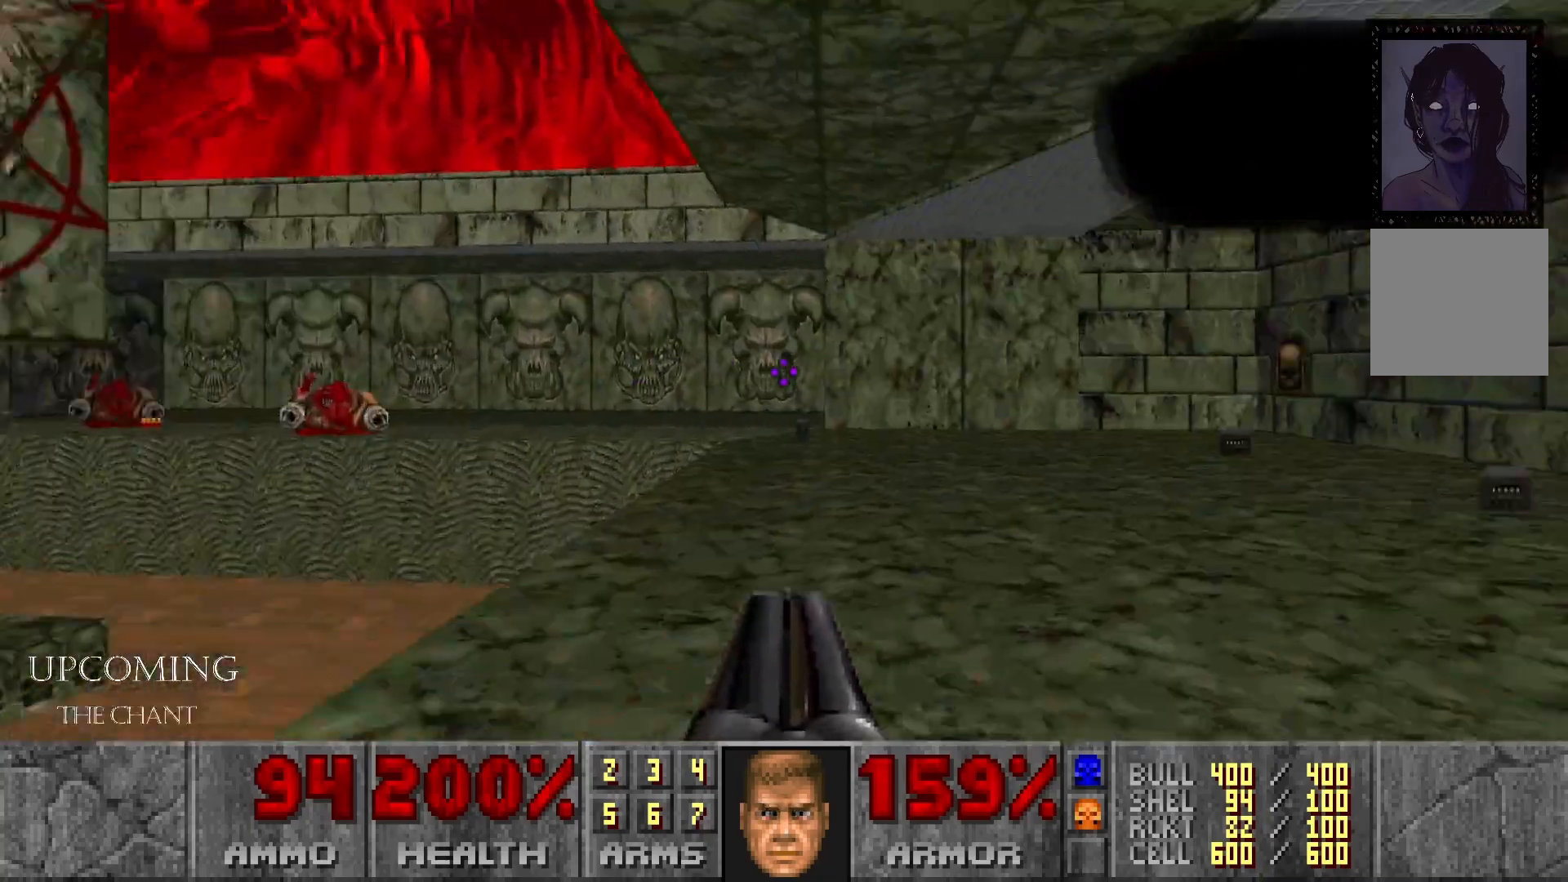
{"buttons": [], "left_stick": "up-right", "right_stick": "right", "events": [[17, "left_stick", "up"], [133, "right_stick", "center"], [417, "right_stick", "right"], [433, "left_stick", "up-right"]]}
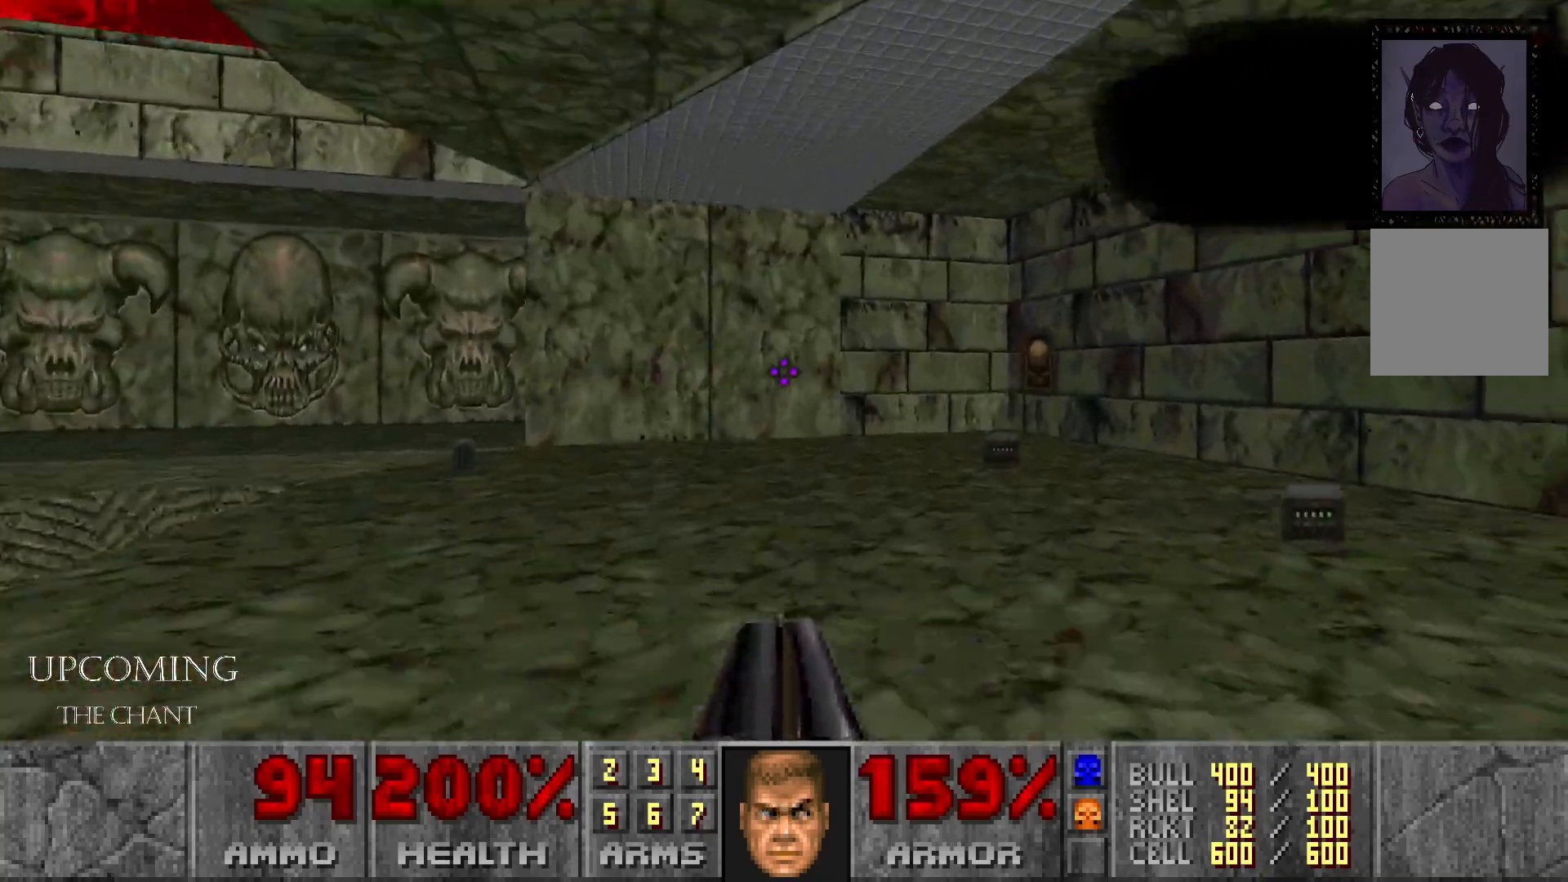
{"buttons": [], "left_stick": "up-left", "right_stick": "center", "events": [[167, "right_stick", "center"], [267, "left_stick", "up"], [367, "left_stick", "up-left"]]}
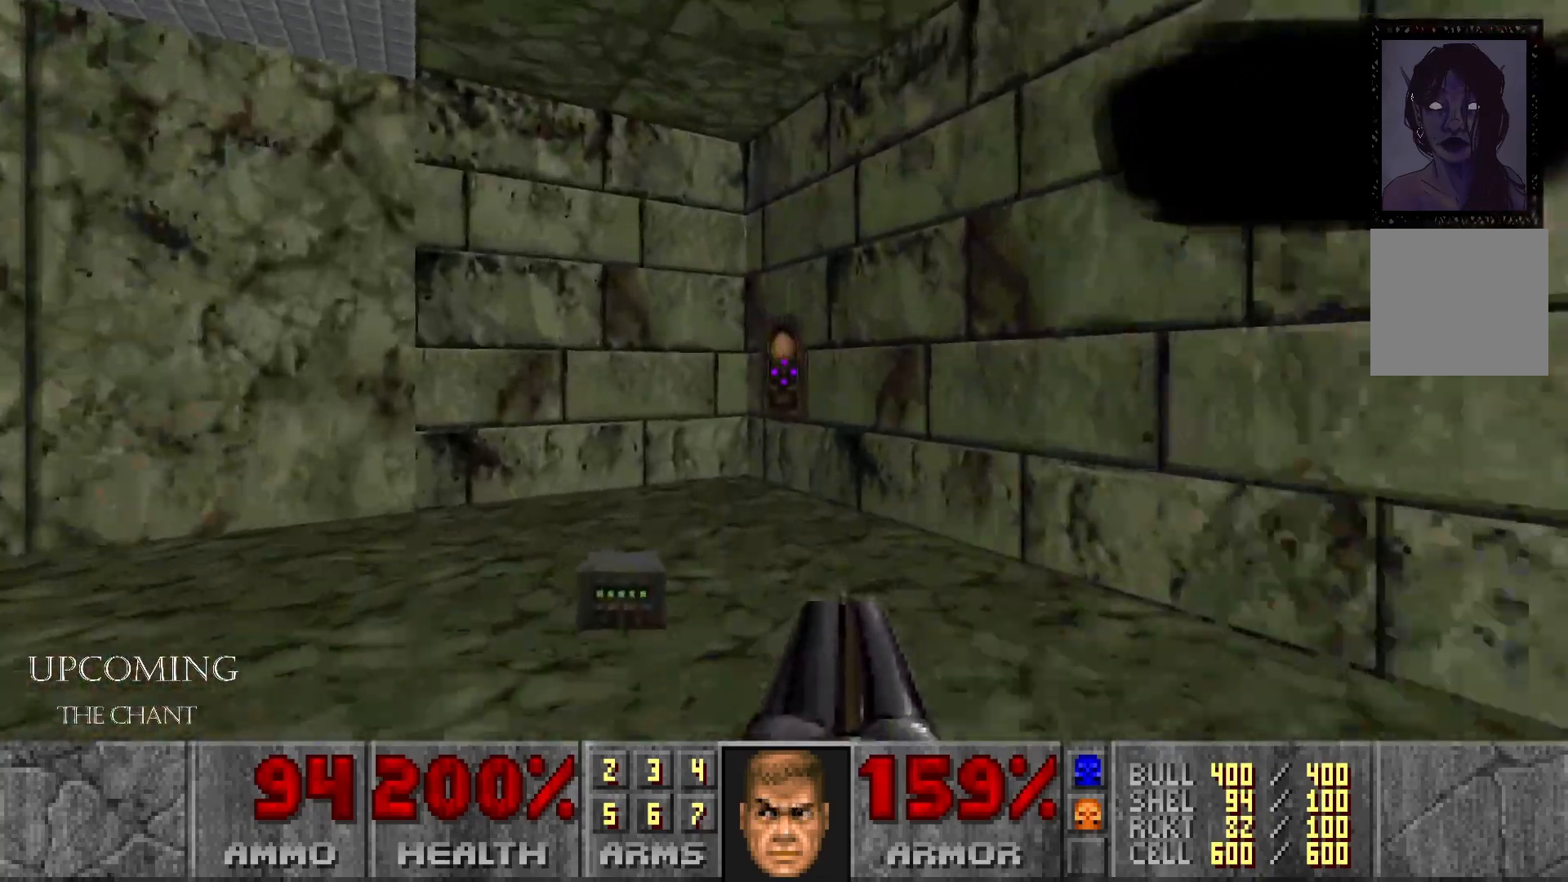
{"buttons": [], "left_stick": "up", "right_stick": "center", "events": [[17, "right_stick", "right"], [250, "left_stick", "center"], [300, "left_stick", "up"], [367, "right_stick", "center"]]}
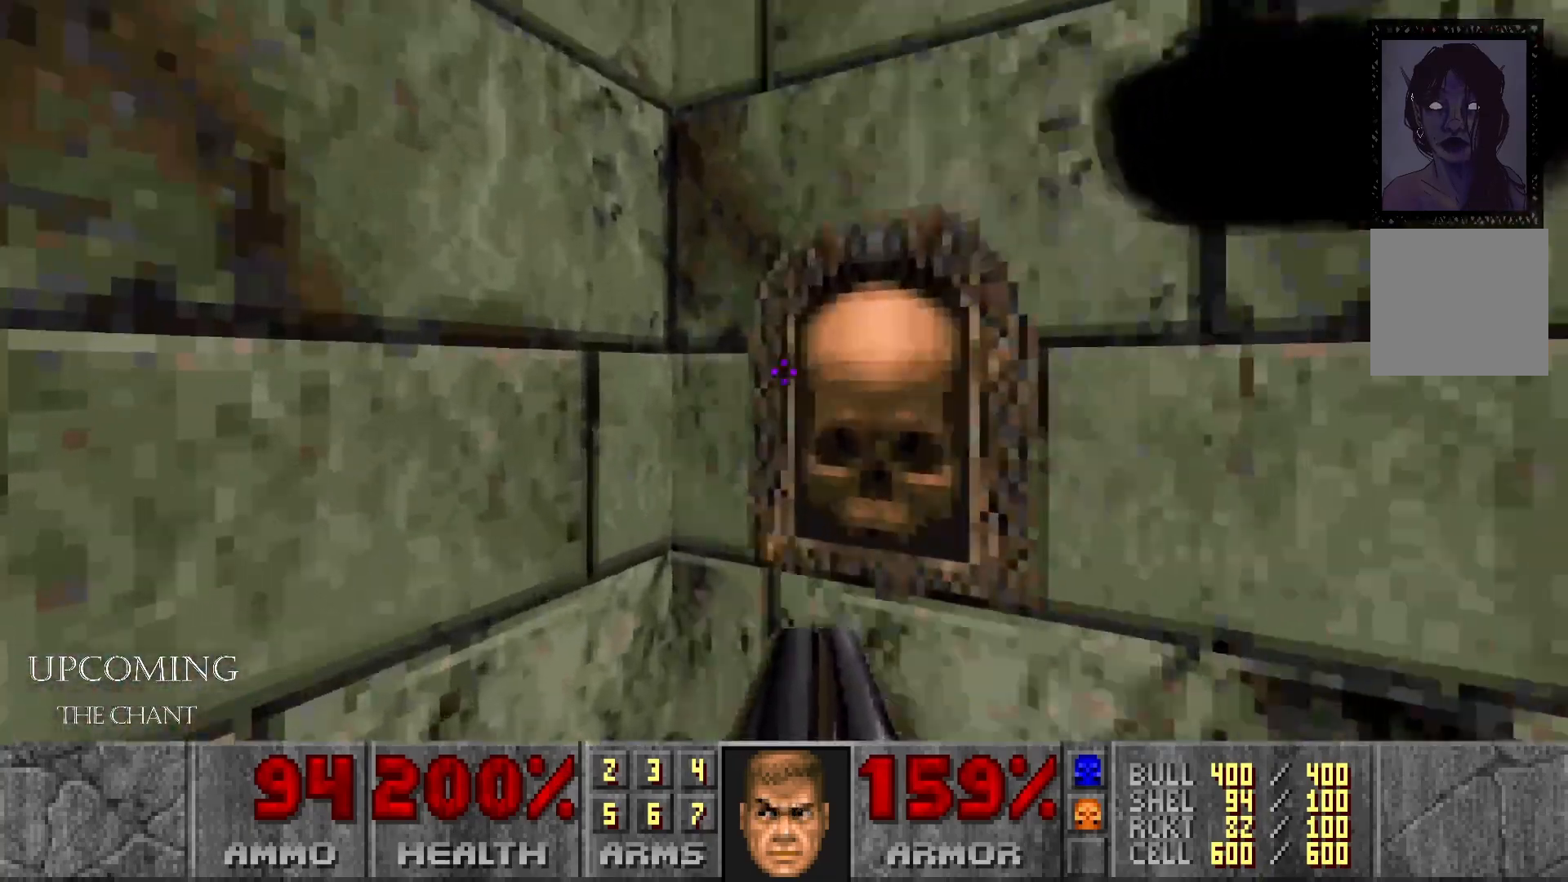
{"buttons": [], "left_stick": "down-left", "right_stick": "left", "events": [[33, "left_stick", "up-right"], [183, "A", "down"], [267, "left_stick", "center"], [333, "A", "up"], [350, "left_stick", "down-left"], [500, "right_stick", "left"]]}
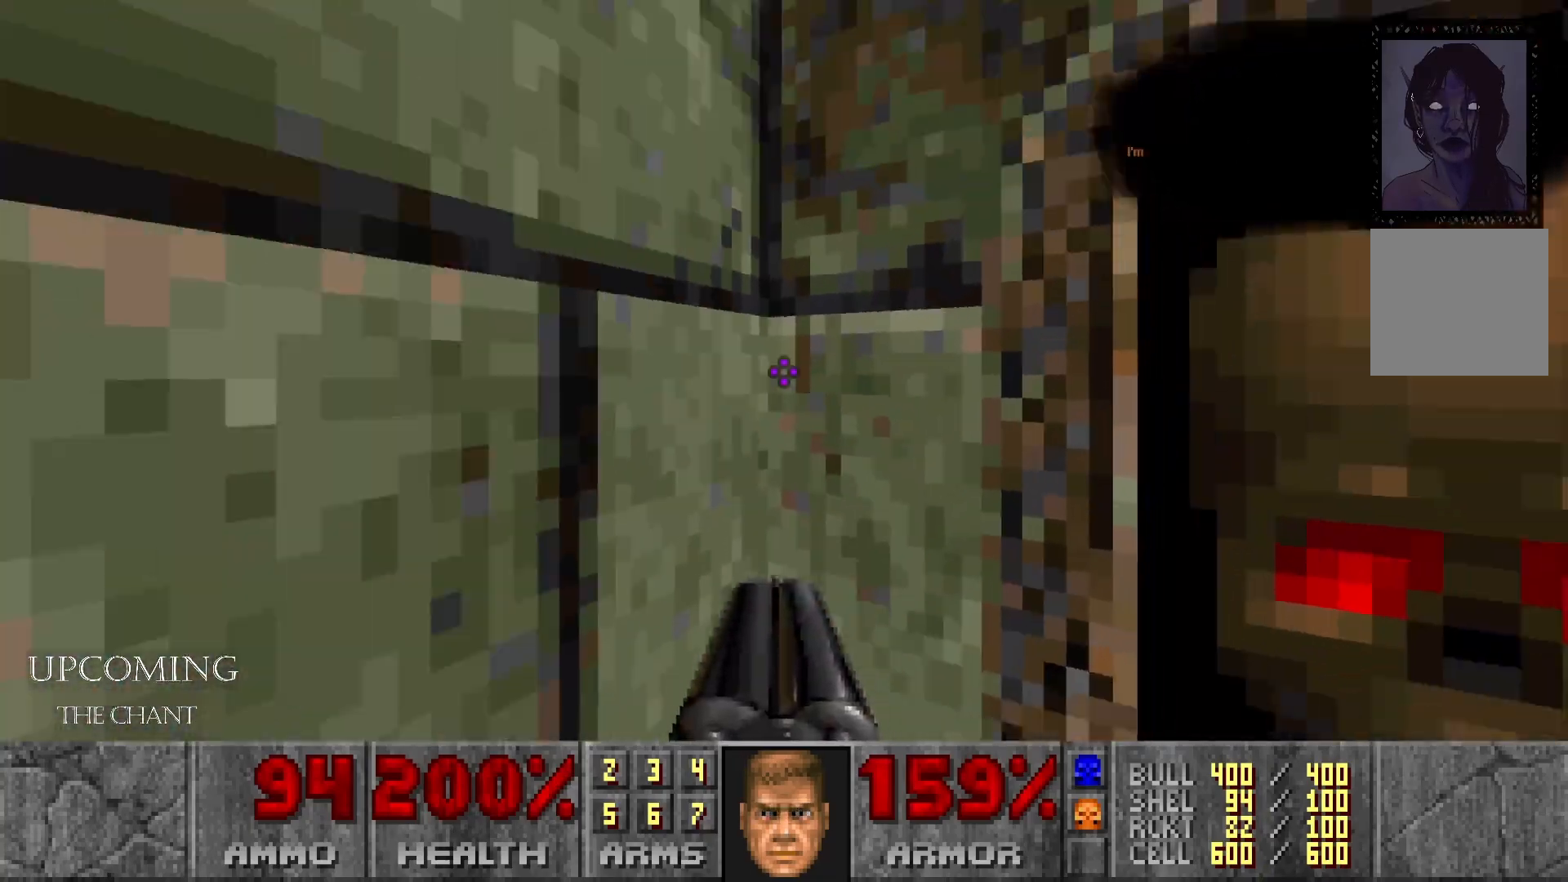
{"buttons": [], "left_stick": "center", "right_stick": "left", "events": [[167, "left_stick", "center"]]}
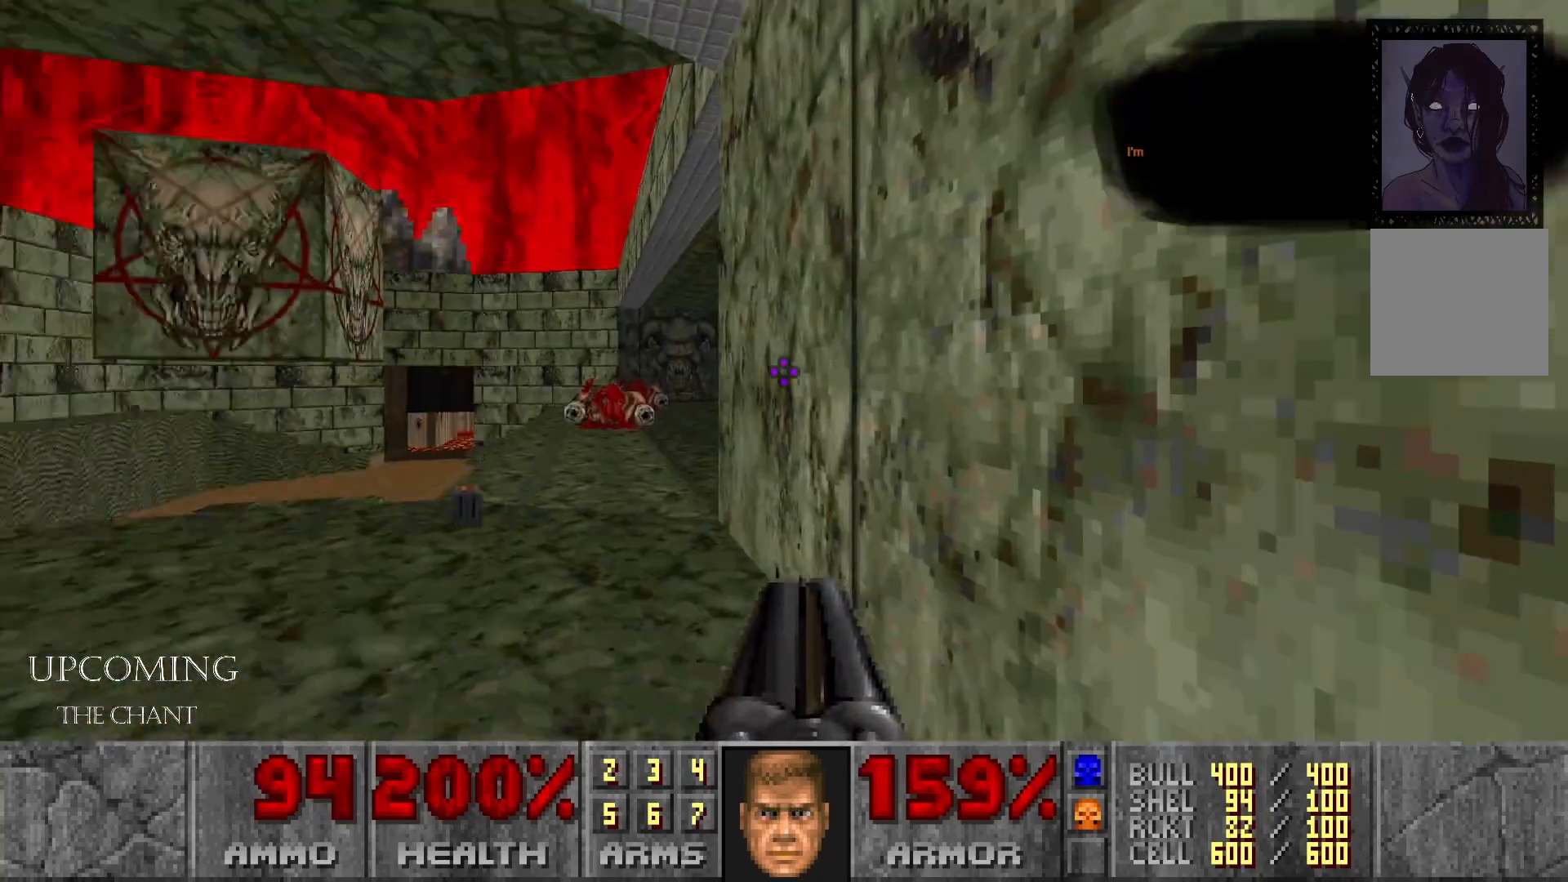
{"buttons": [], "left_stick": "up", "right_stick": "center", "events": [[100, "right_stick", "center"], [300, "right_stick", "left"], [367, "left_stick", "up-left"], [483, "right_stick", "center"], [500, "left_stick", "up"]]}